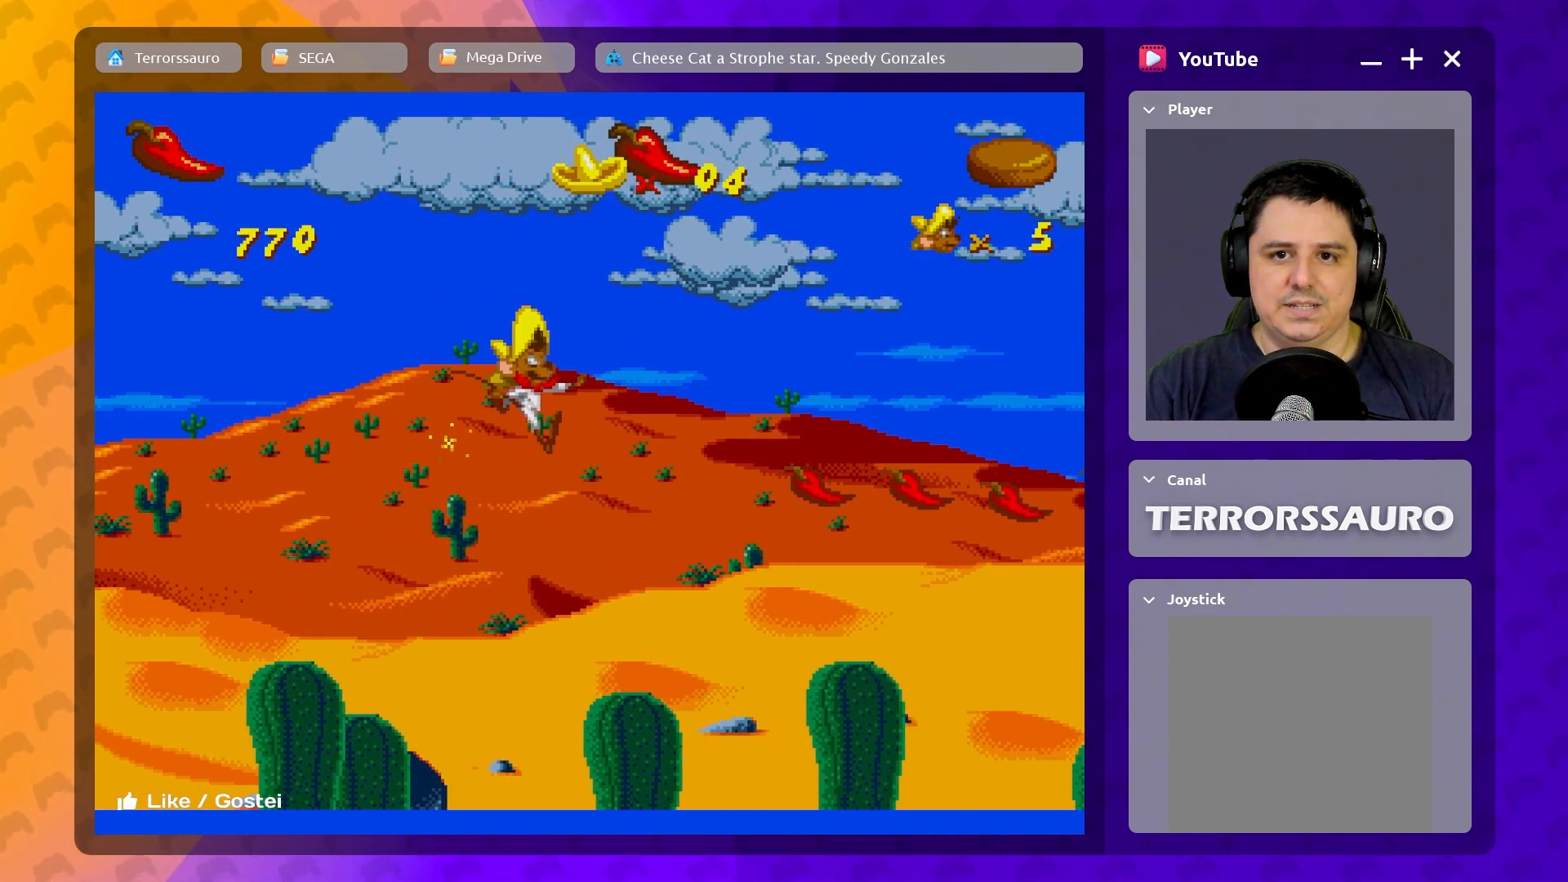
Gameplay with a controller (Xbox layout); each line is a JSON object with the inputs held at the frame after it. "events" lists button and stick changes between this image and that frame as [ms after this image, input, new state], when the widget could be followed in between. Not read: L3 R3 right_stick.
{"buttons": ["B"], "left_stick": "right", "events": [[83, "left_stick", "center"], [233, "B", "down"], [483, "left_stick", "right"]]}
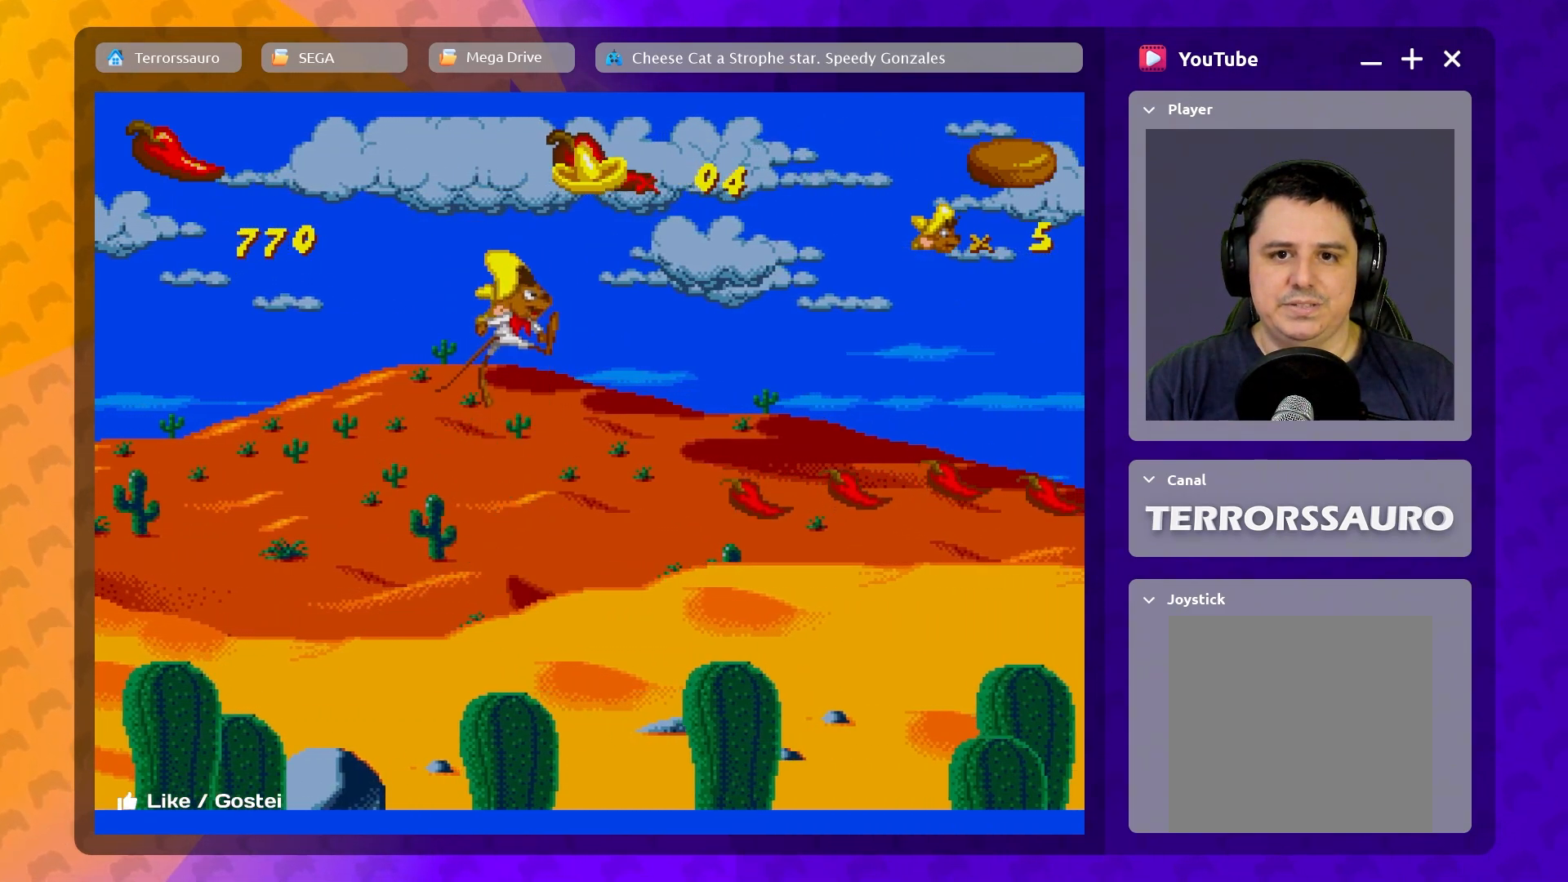
{"buttons": [], "left_stick": "center", "events": [[333, "left_stick", "center"], [367, "B", "up"]]}
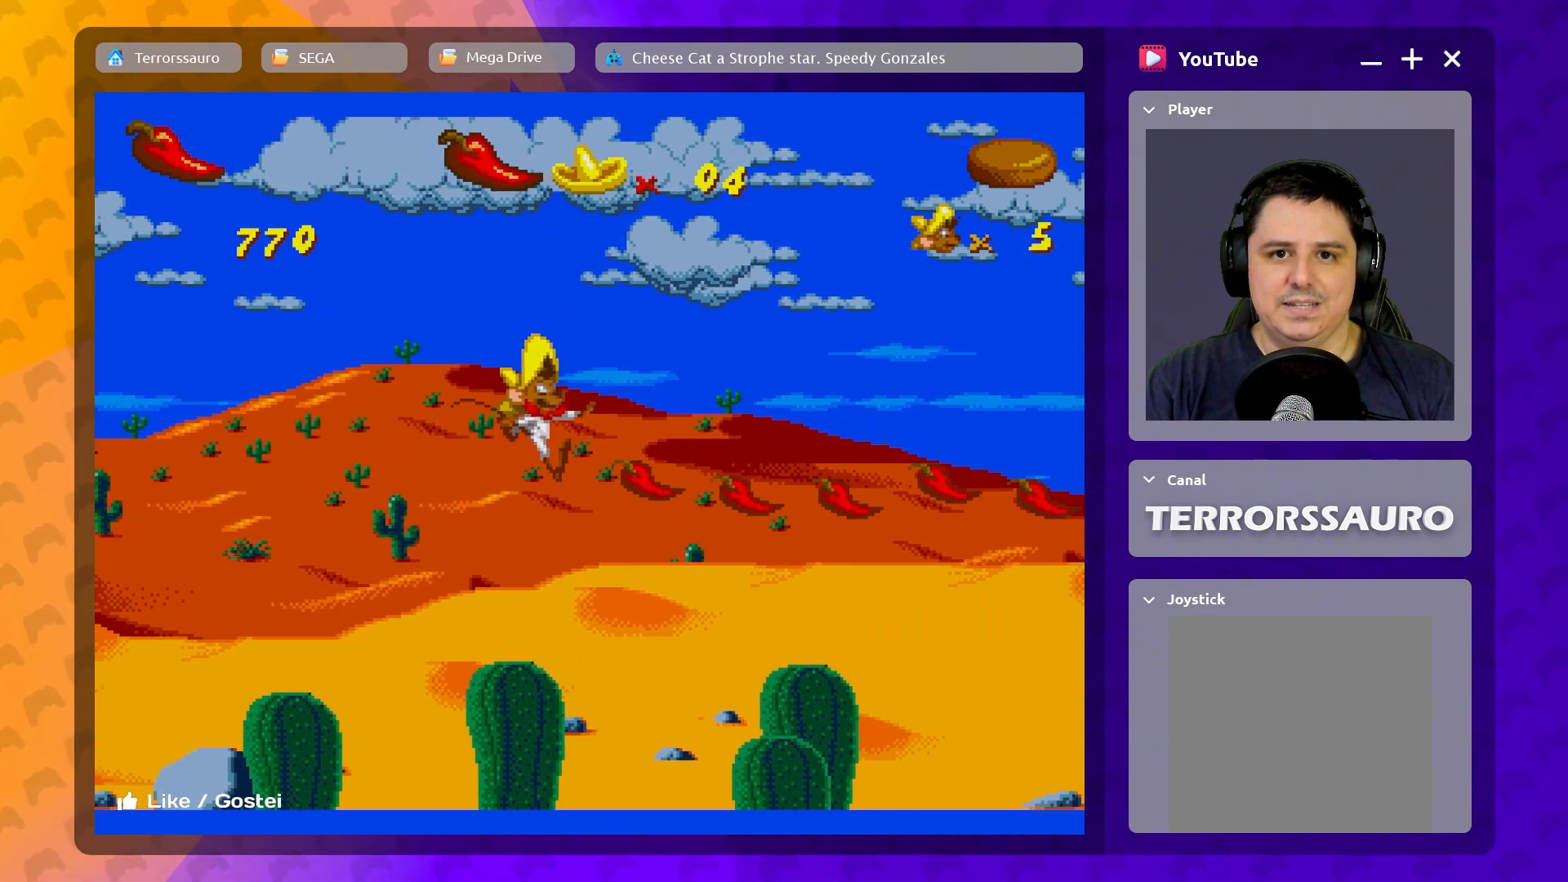
{"buttons": ["B"], "left_stick": "up-left", "events": [[183, "B", "down"], [433, "left_stick", "up-left"]]}
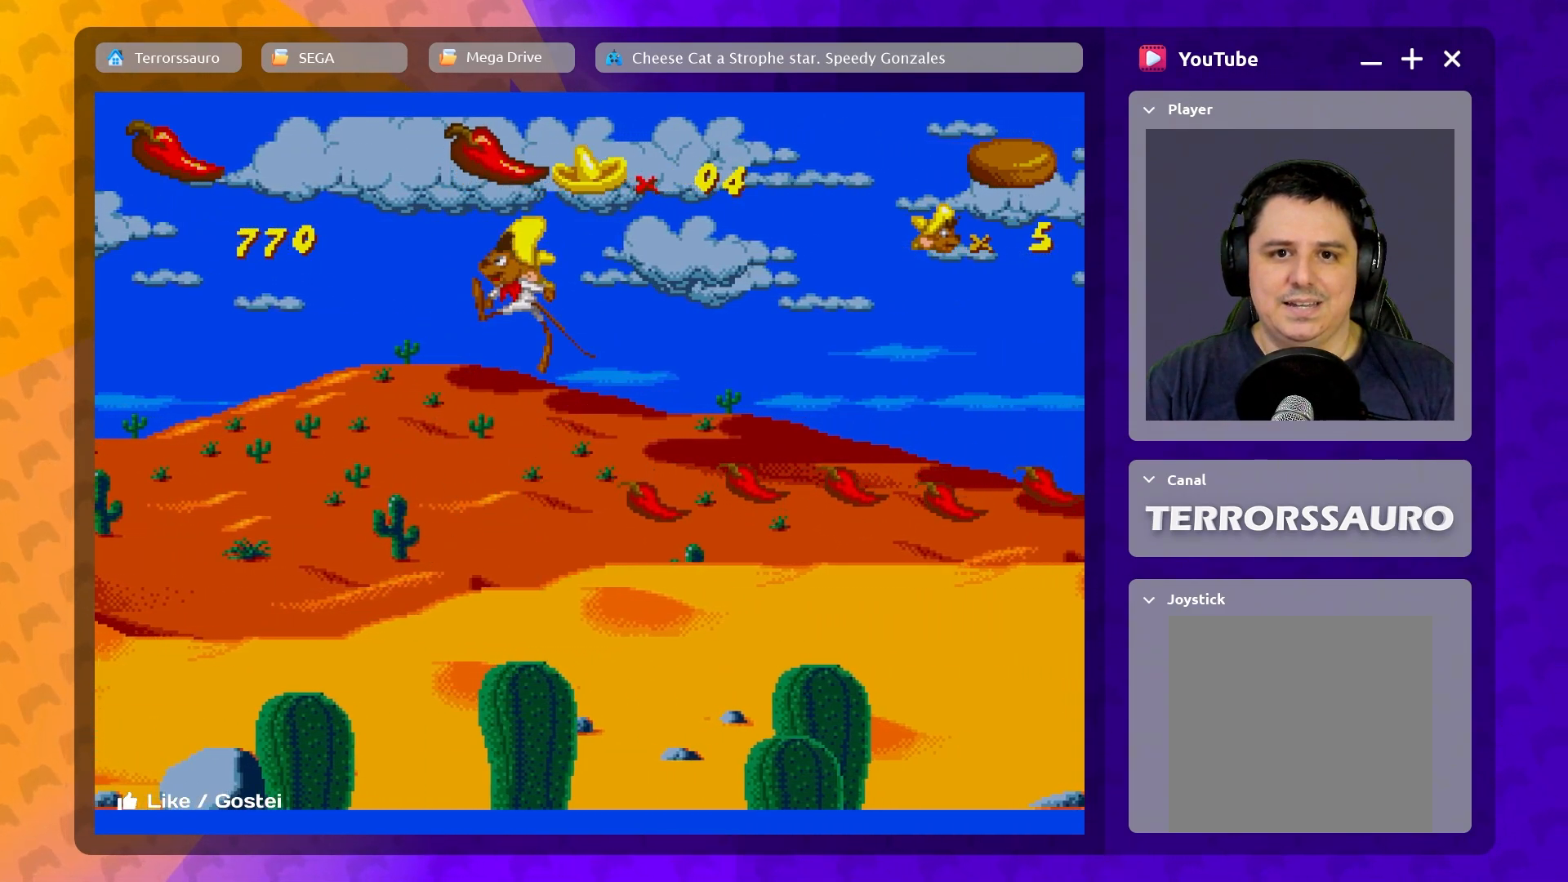
{"buttons": [], "left_stick": "right", "events": [[100, "left_stick", "center"], [267, "left_stick", "right"], [383, "B", "up"]]}
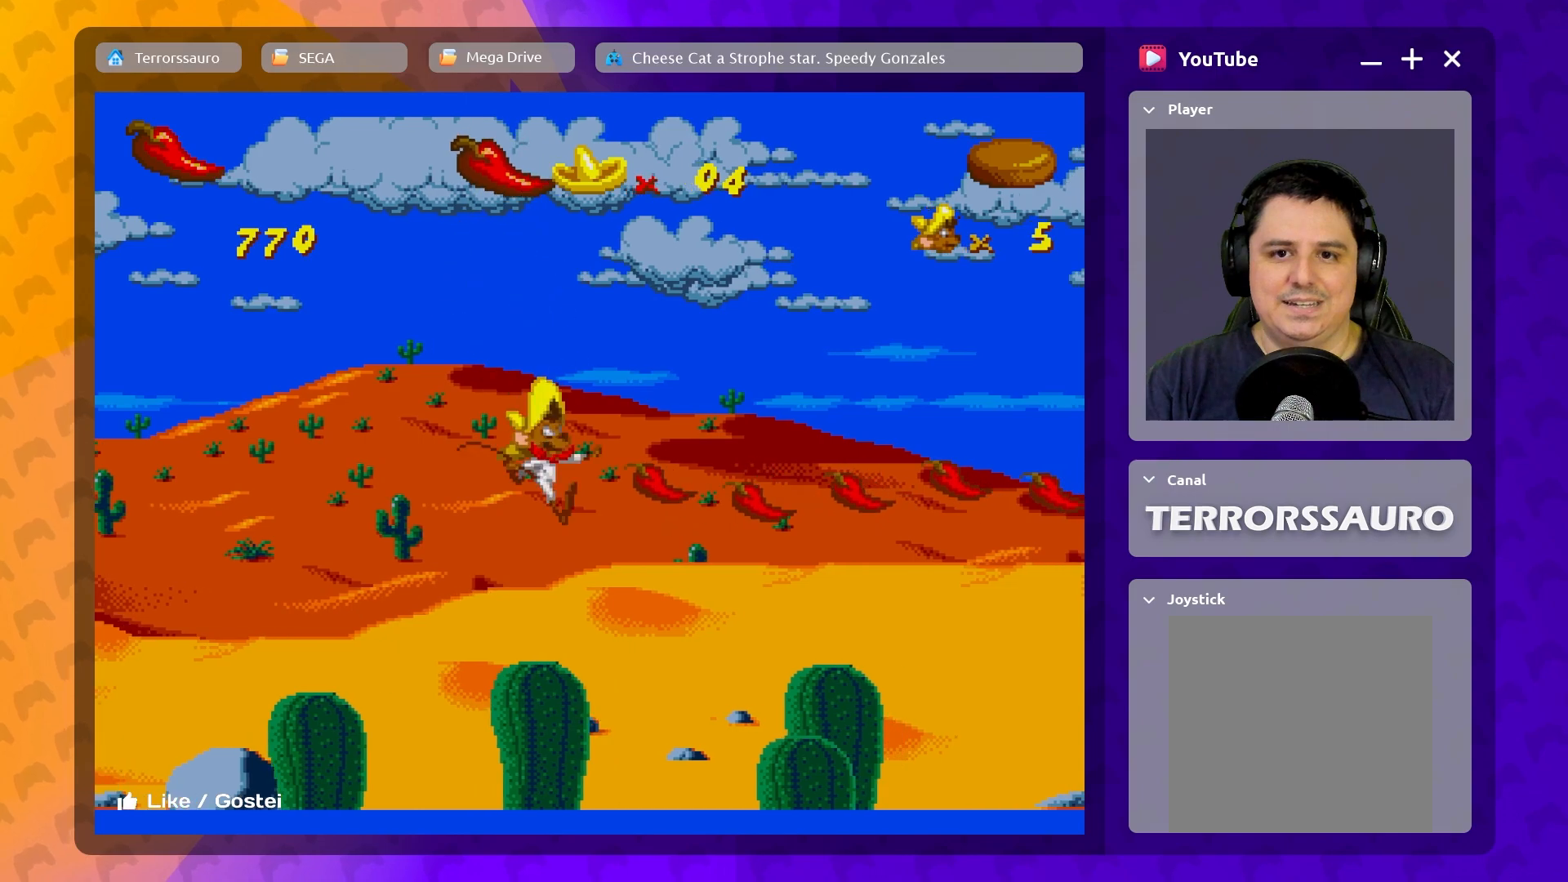
{"buttons": [], "left_stick": "right", "events": []}
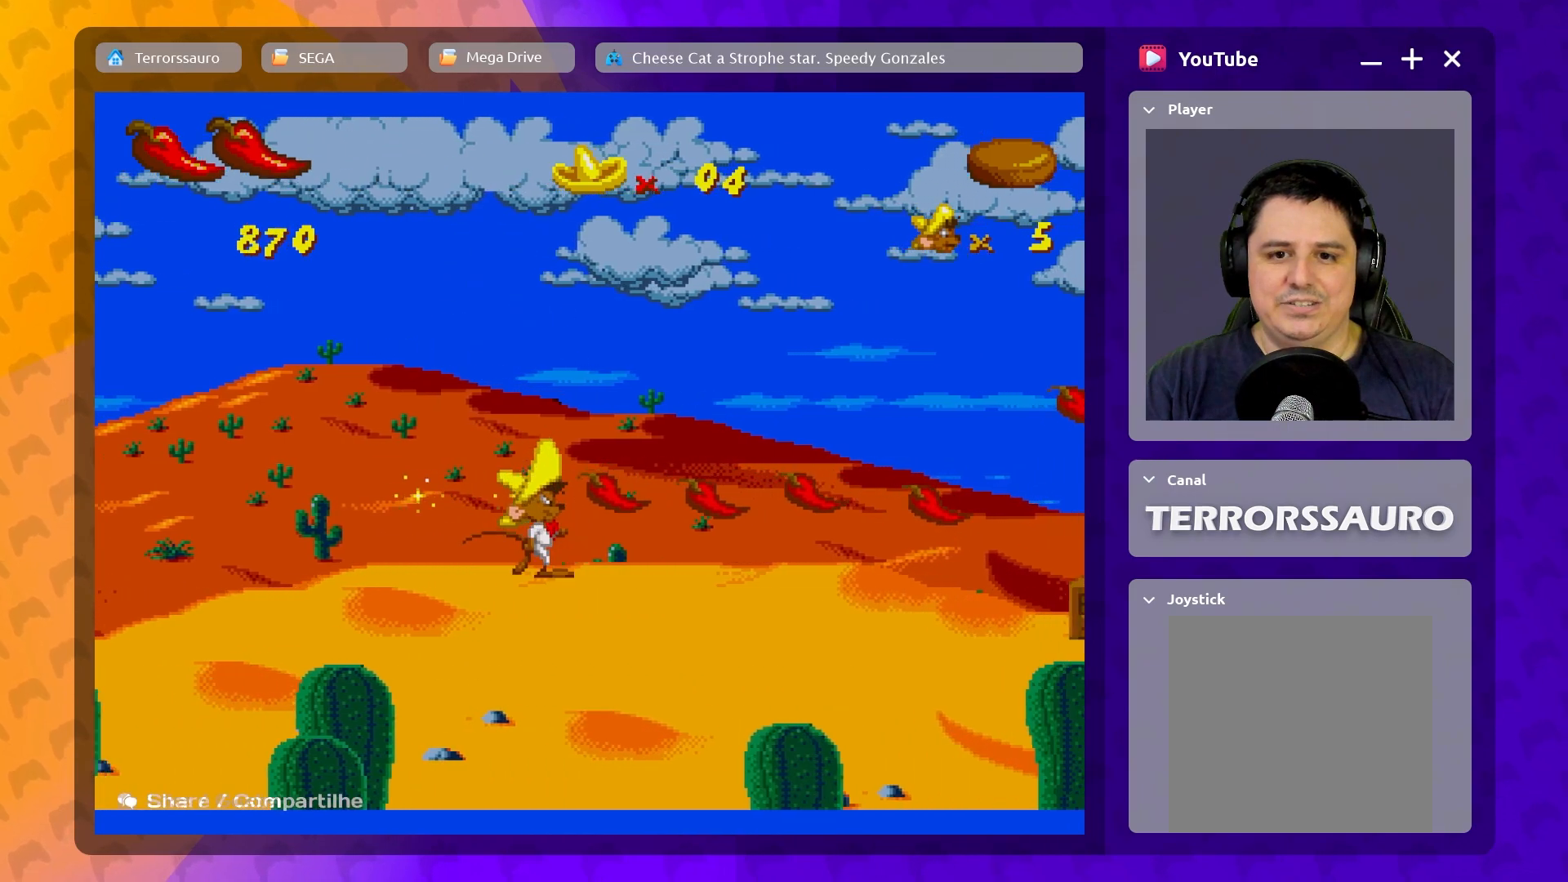
{"buttons": [], "left_stick": "right", "events": []}
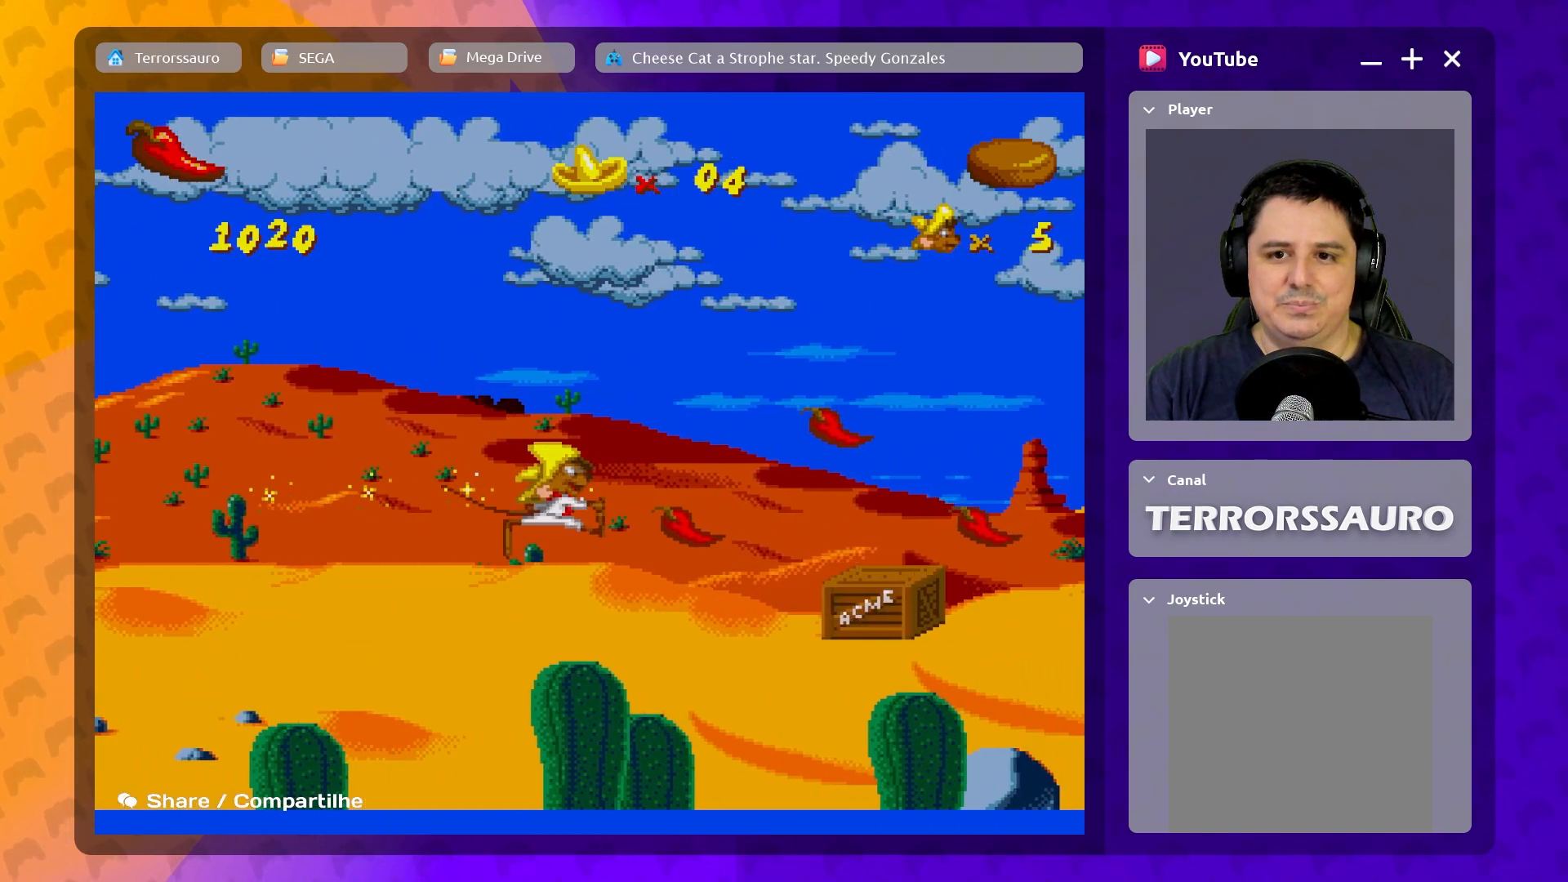
{"buttons": [], "left_stick": "center", "events": [[317, "B", "down"], [417, "left_stick", "center"], [467, "B", "up"]]}
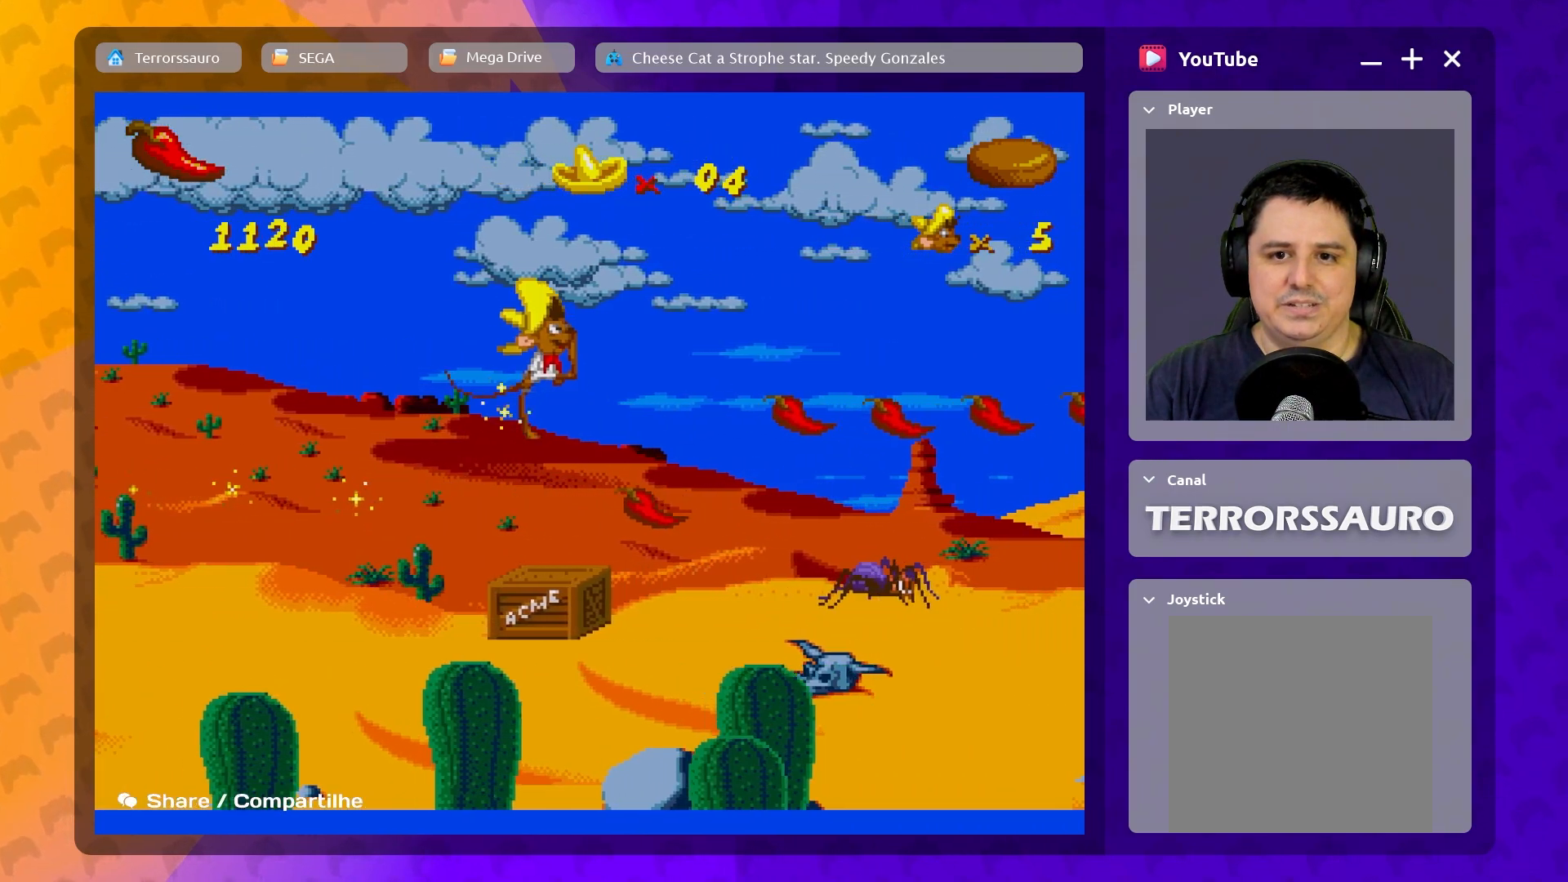
{"buttons": [], "left_stick": "right", "events": [[333, "left_stick", "right"]]}
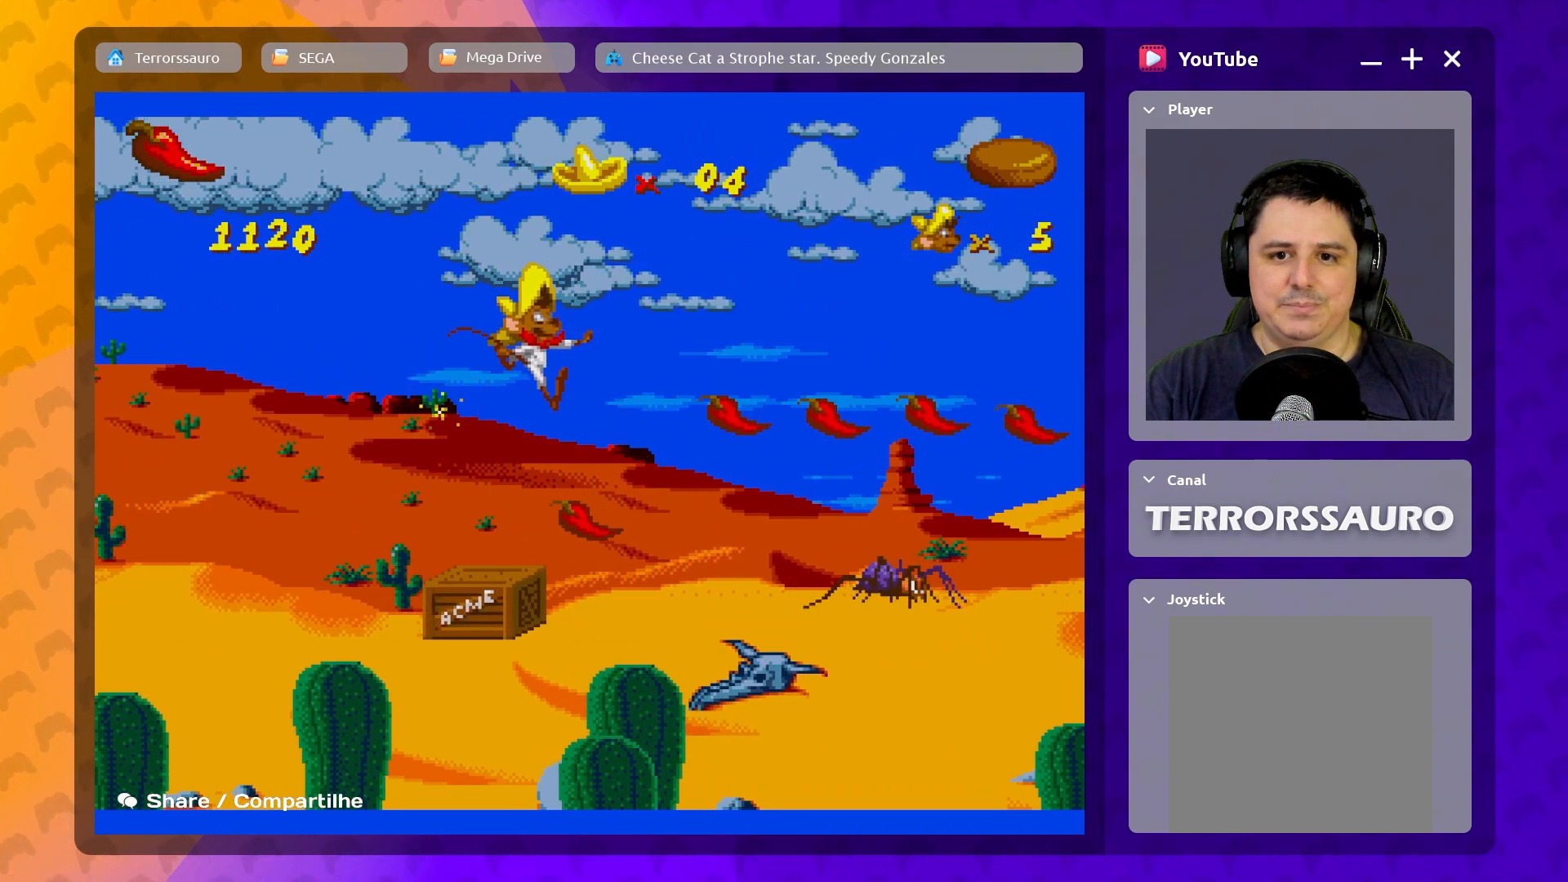
{"buttons": [], "left_stick": "right", "events": [[267, "left_stick", "center"], [400, "left_stick", "right"]]}
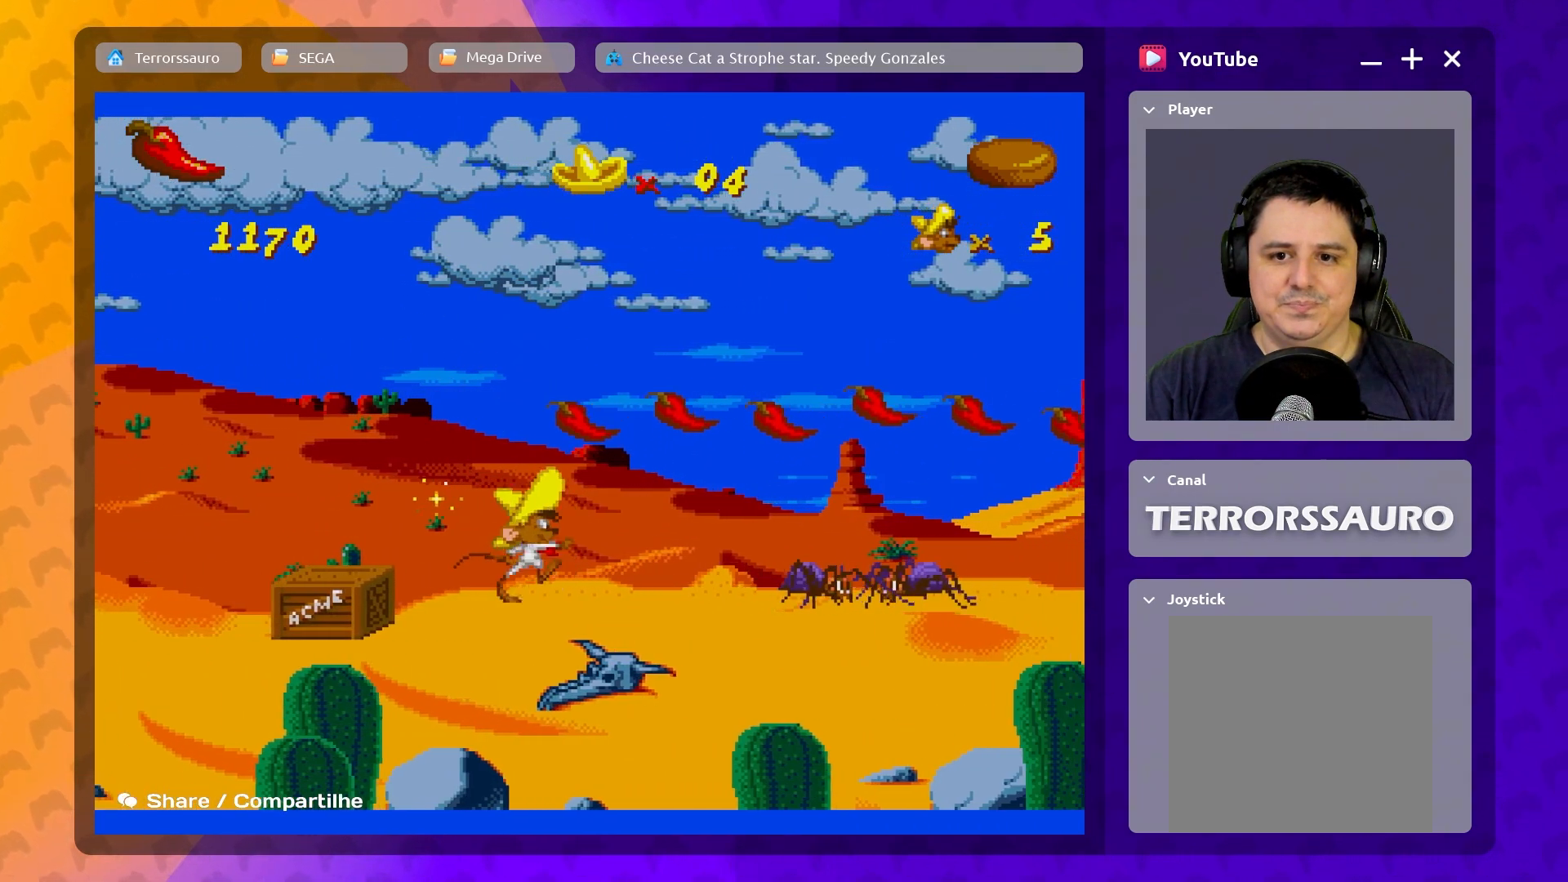
{"buttons": [], "left_stick": "center", "events": [[50, "B", "down"], [167, "B", "up"], [450, "left_stick", "center"]]}
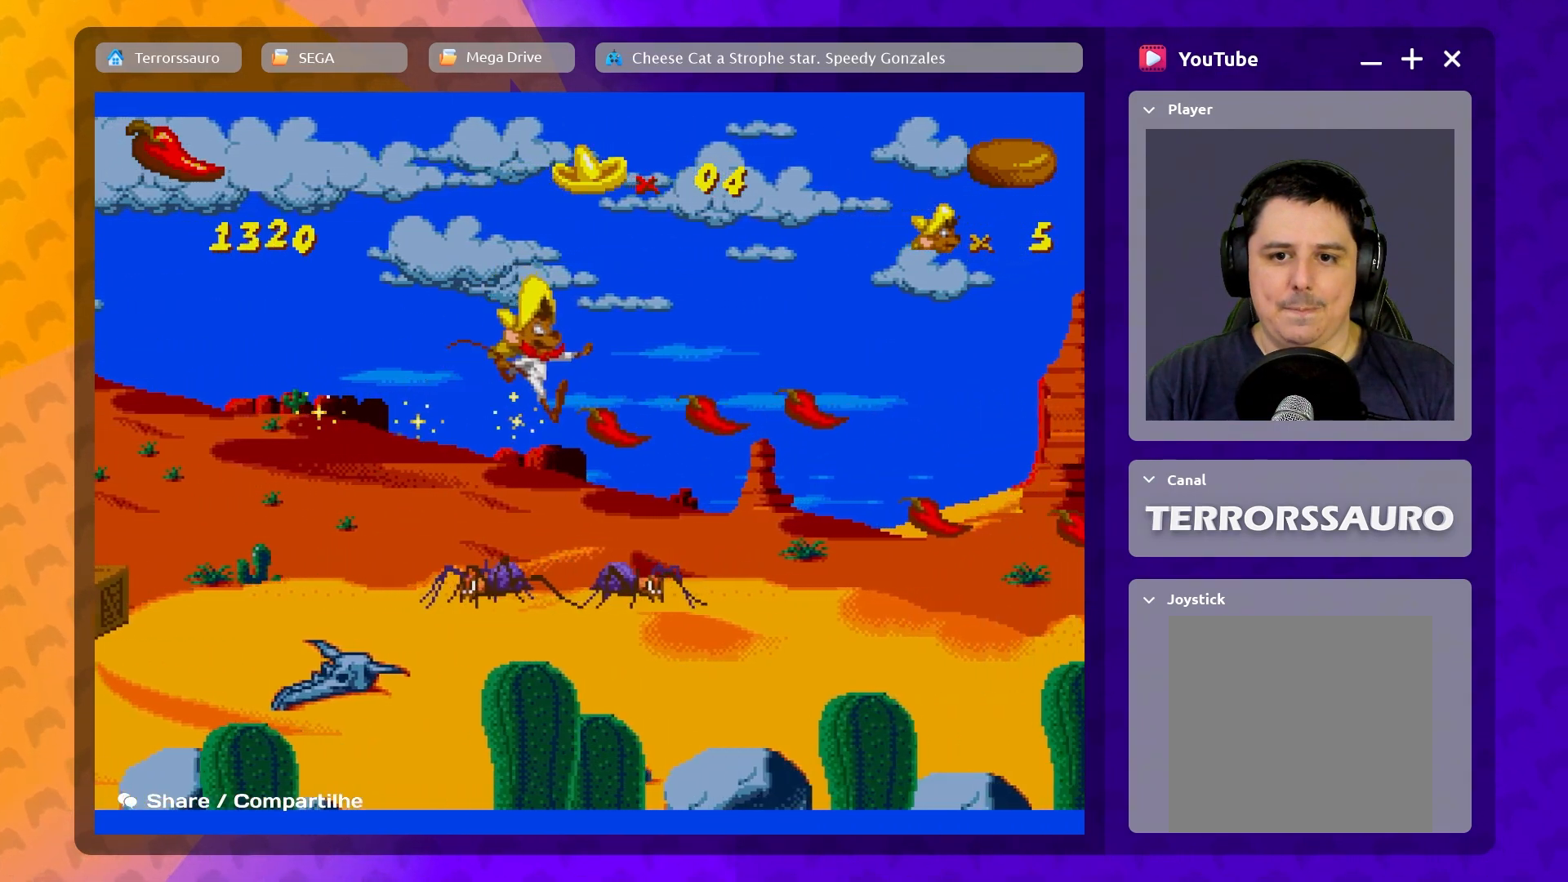
{"buttons": [], "left_stick": "center", "events": []}
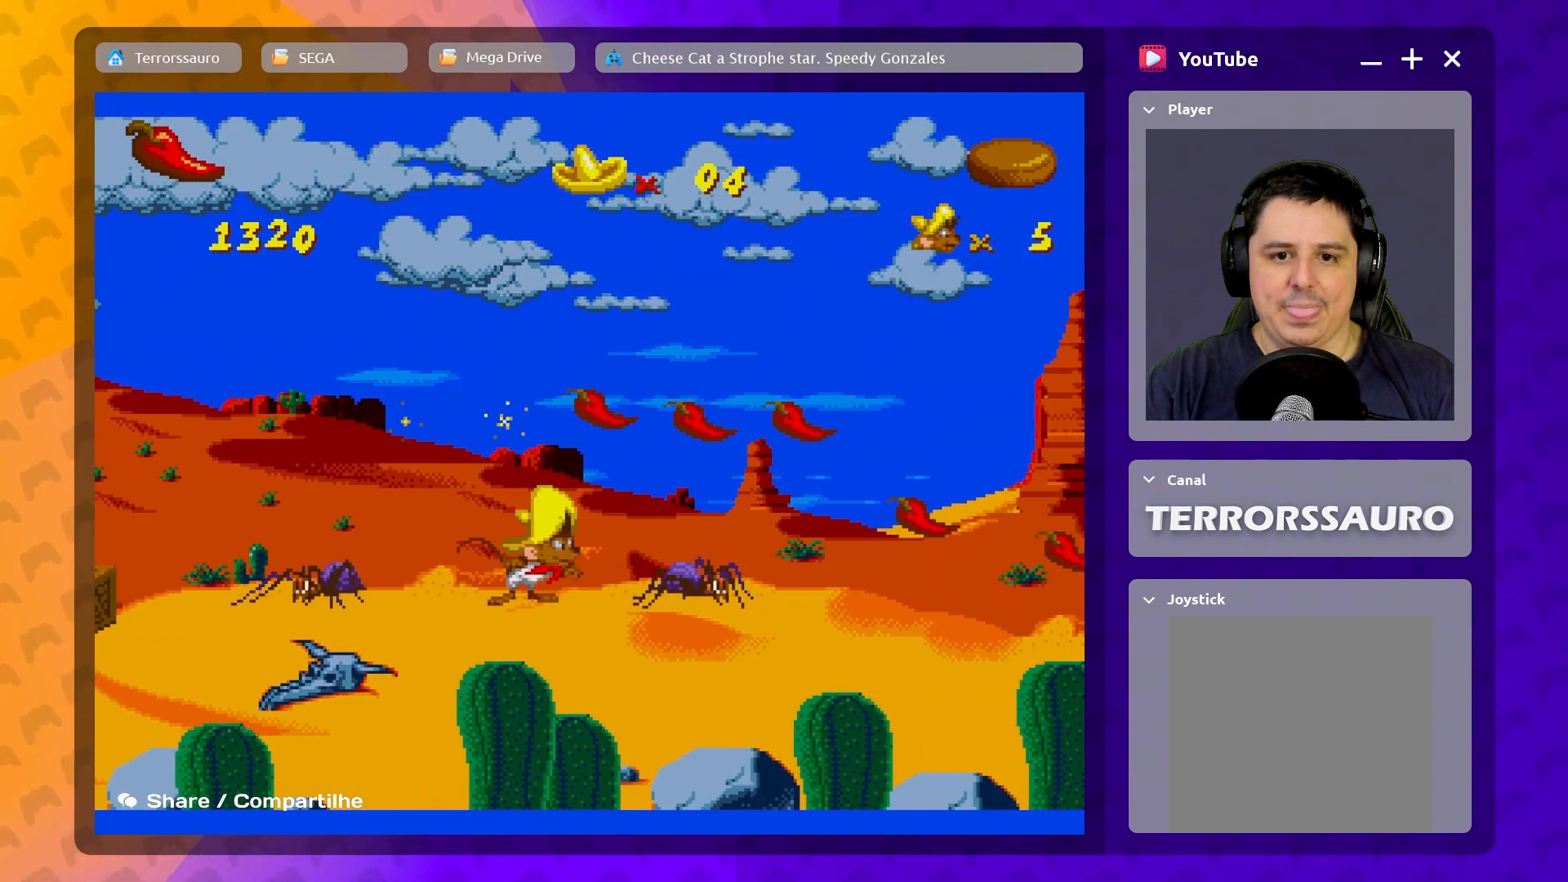
{"buttons": [], "left_stick": "right", "events": [[17, "left_stick", "right"], [183, "B", "down"], [283, "B", "up"]]}
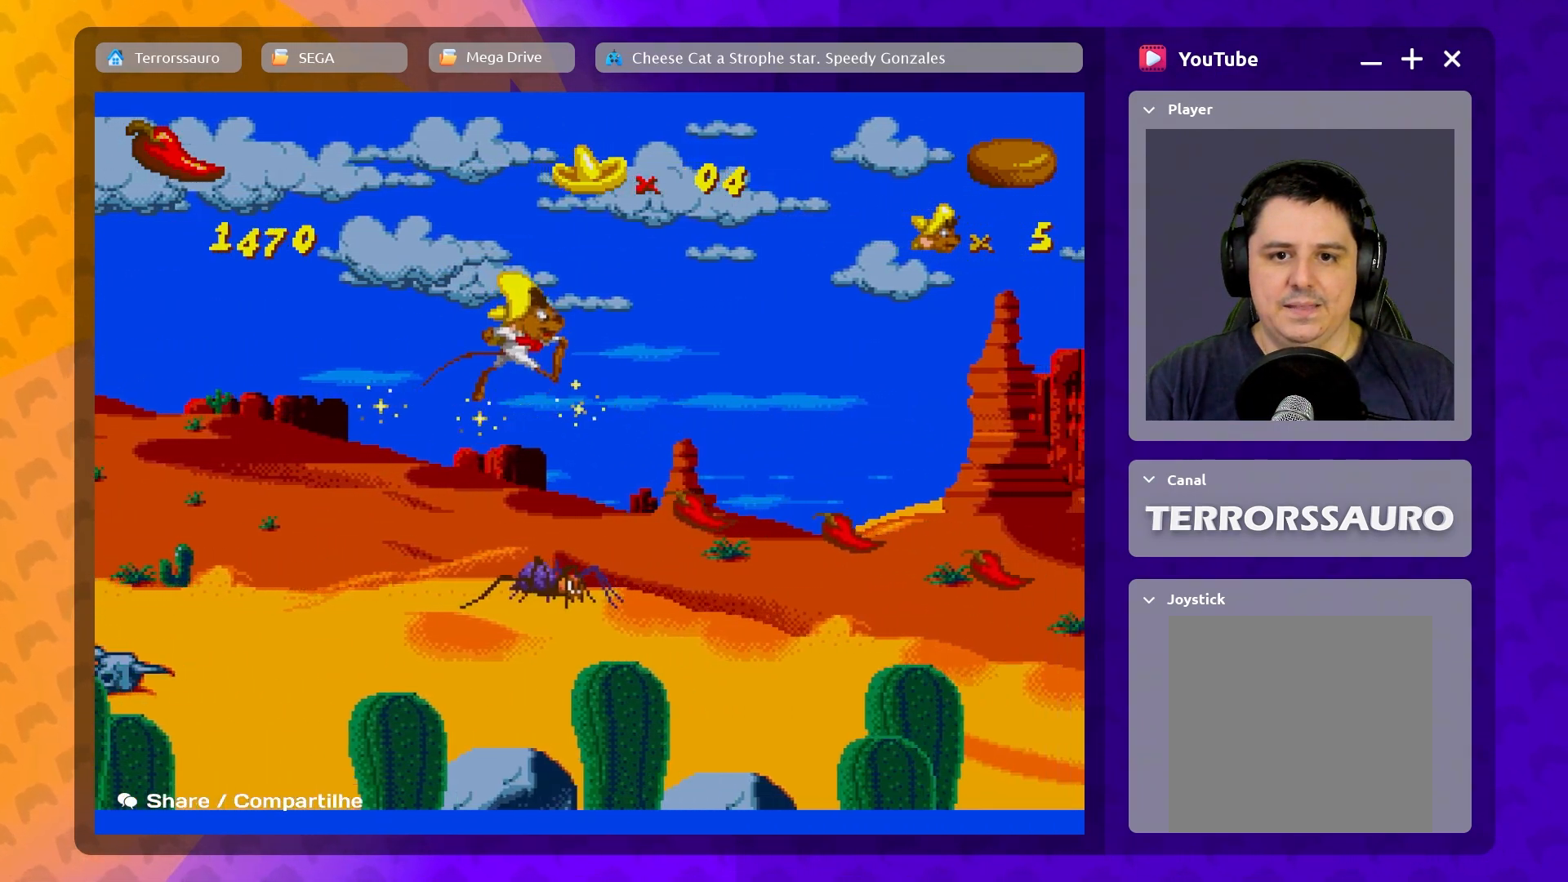
{"buttons": [], "left_stick": "right", "events": [[50, "left_stick", "center"], [417, "left_stick", "right"]]}
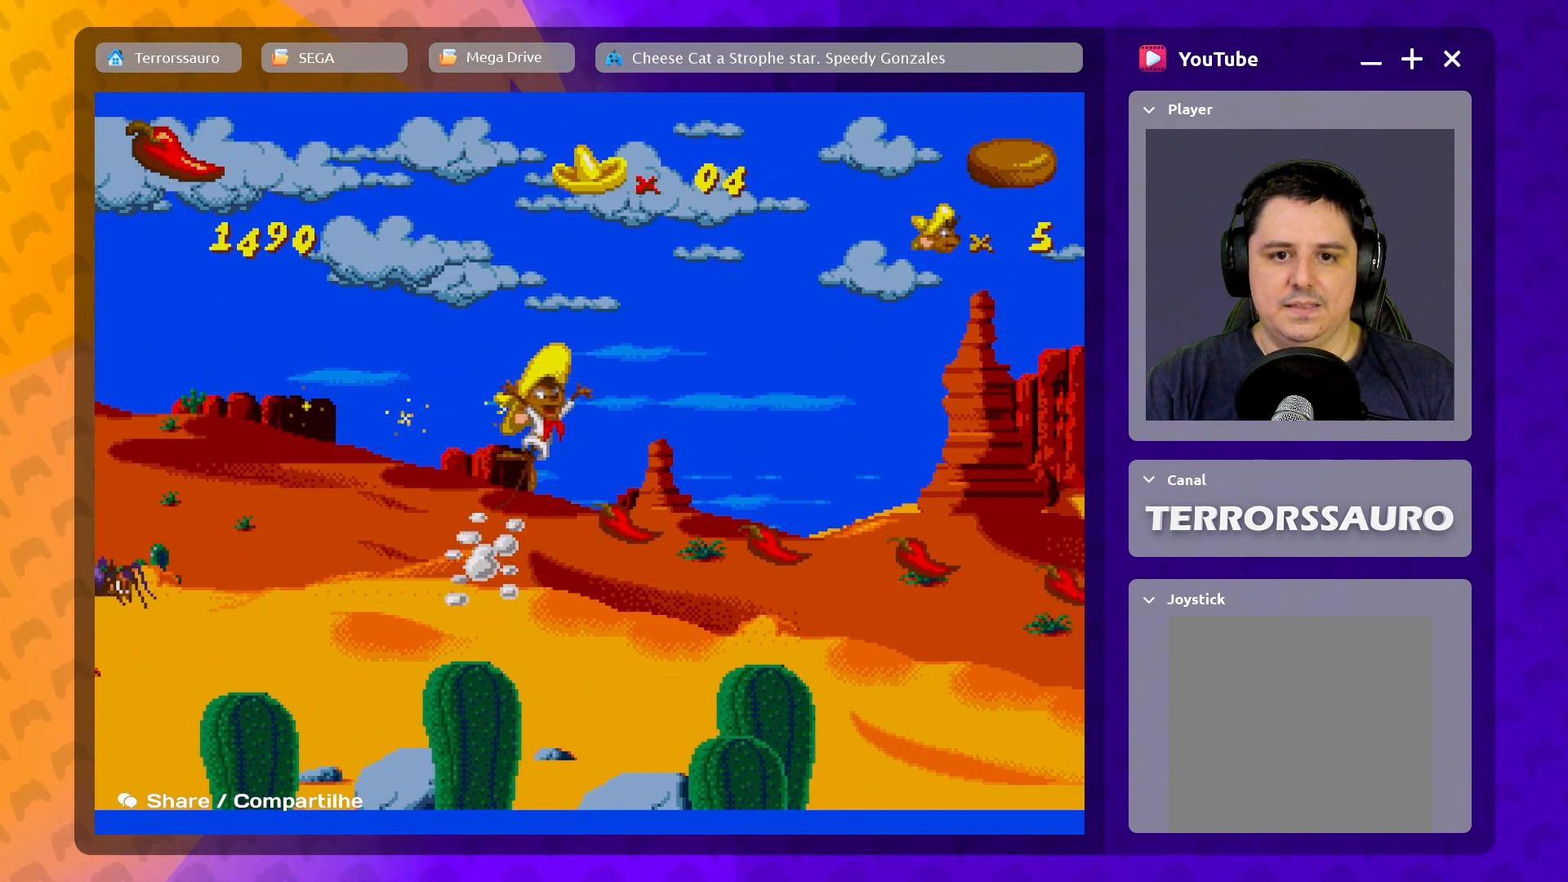
{"buttons": [], "left_stick": "left", "events": [[183, "left_stick", "center"], [417, "left_stick", "left"]]}
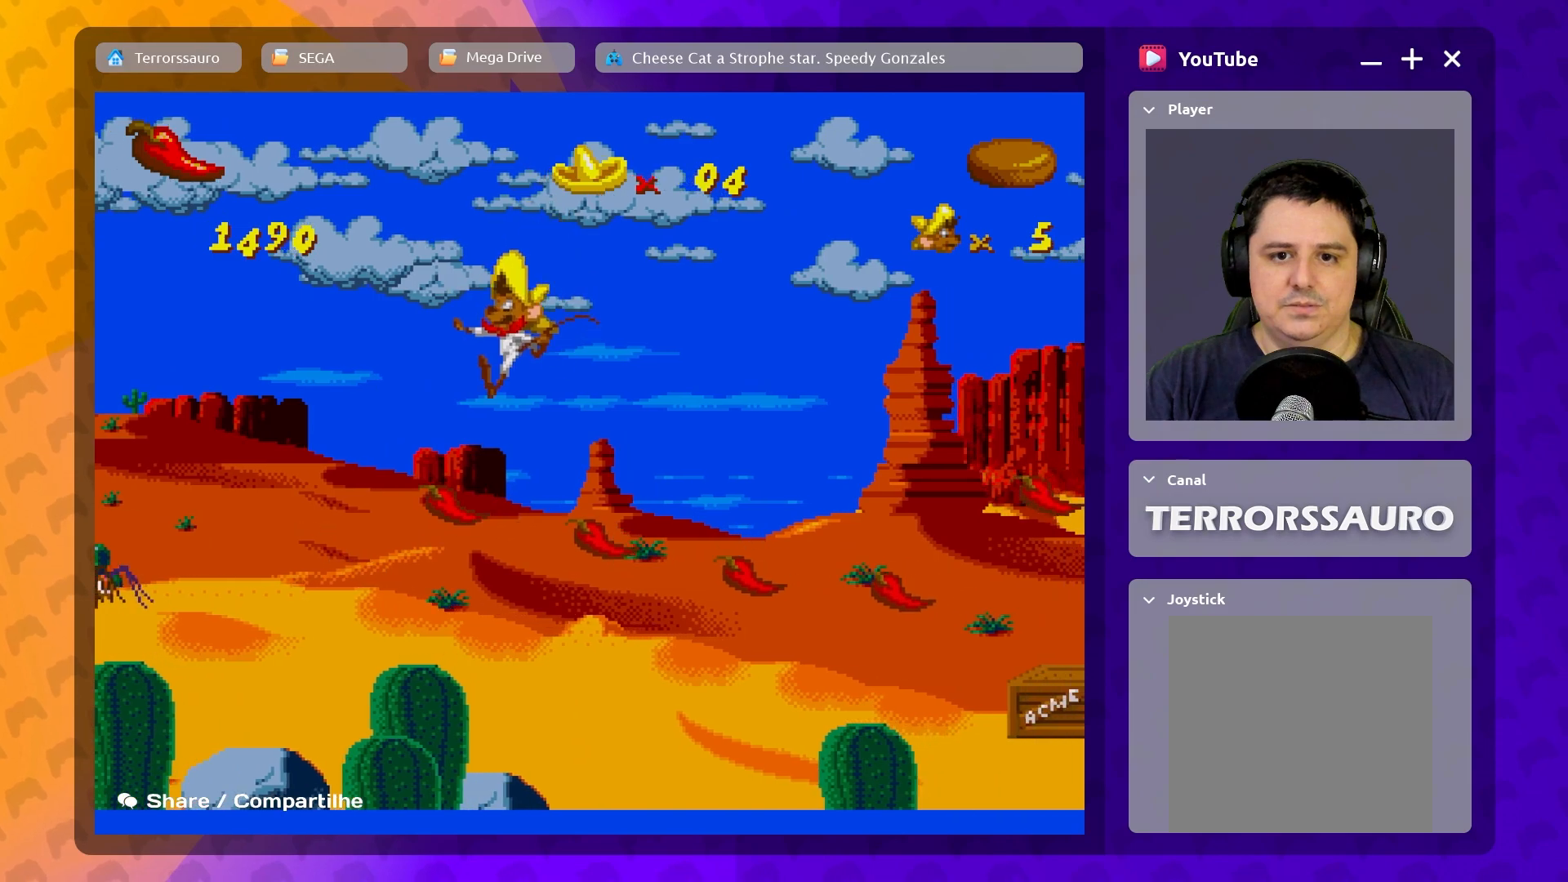
{"buttons": [], "left_stick": "right", "events": [[133, "left_stick", "center"], [183, "left_stick", "right"]]}
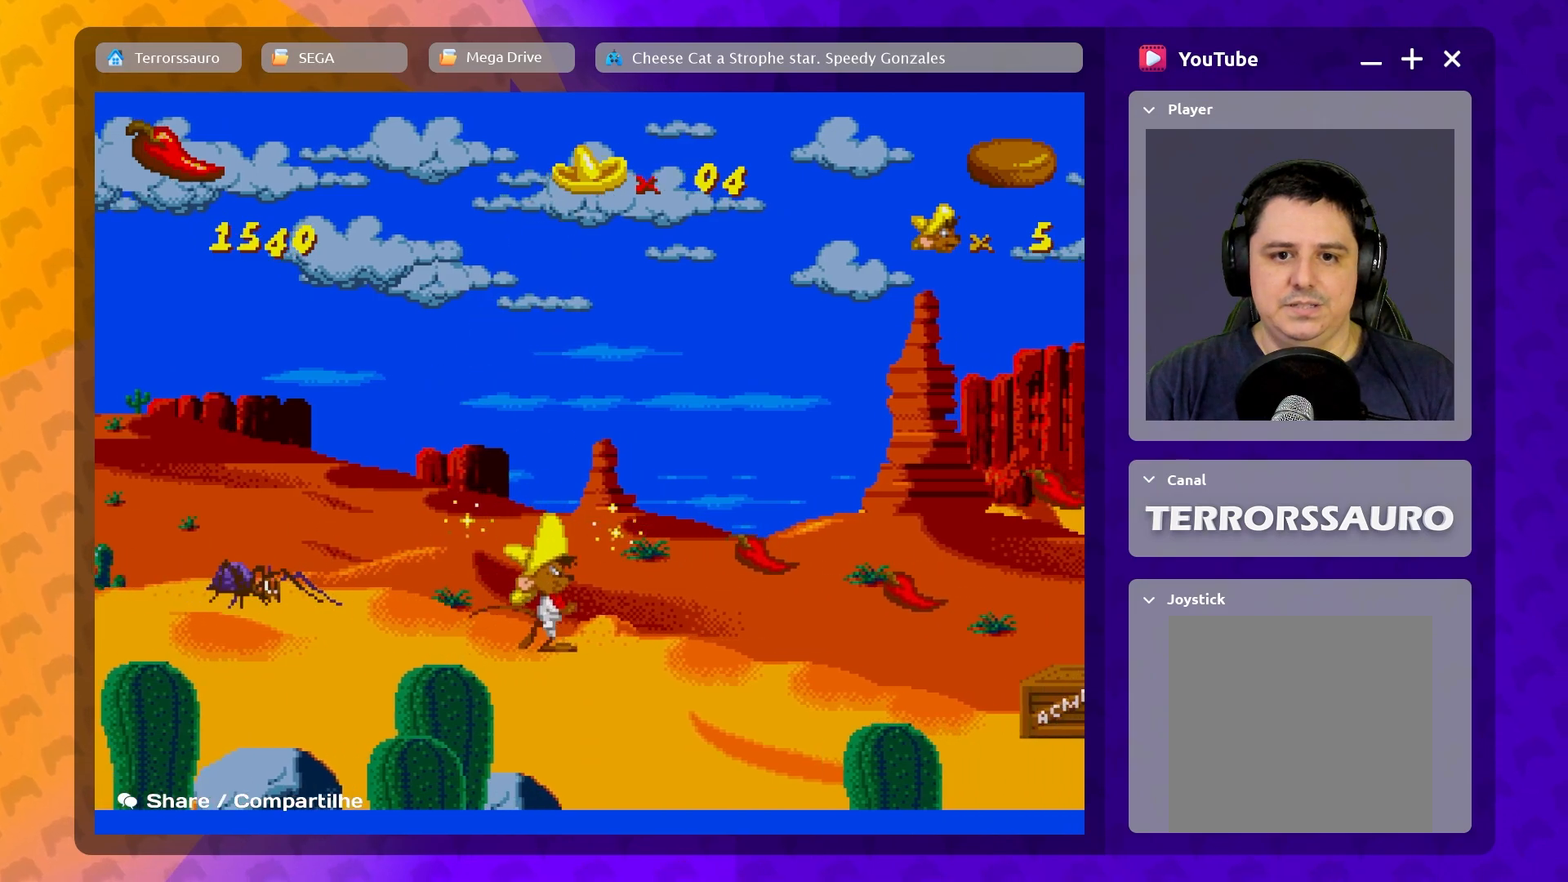
{"buttons": [], "left_stick": "right", "events": []}
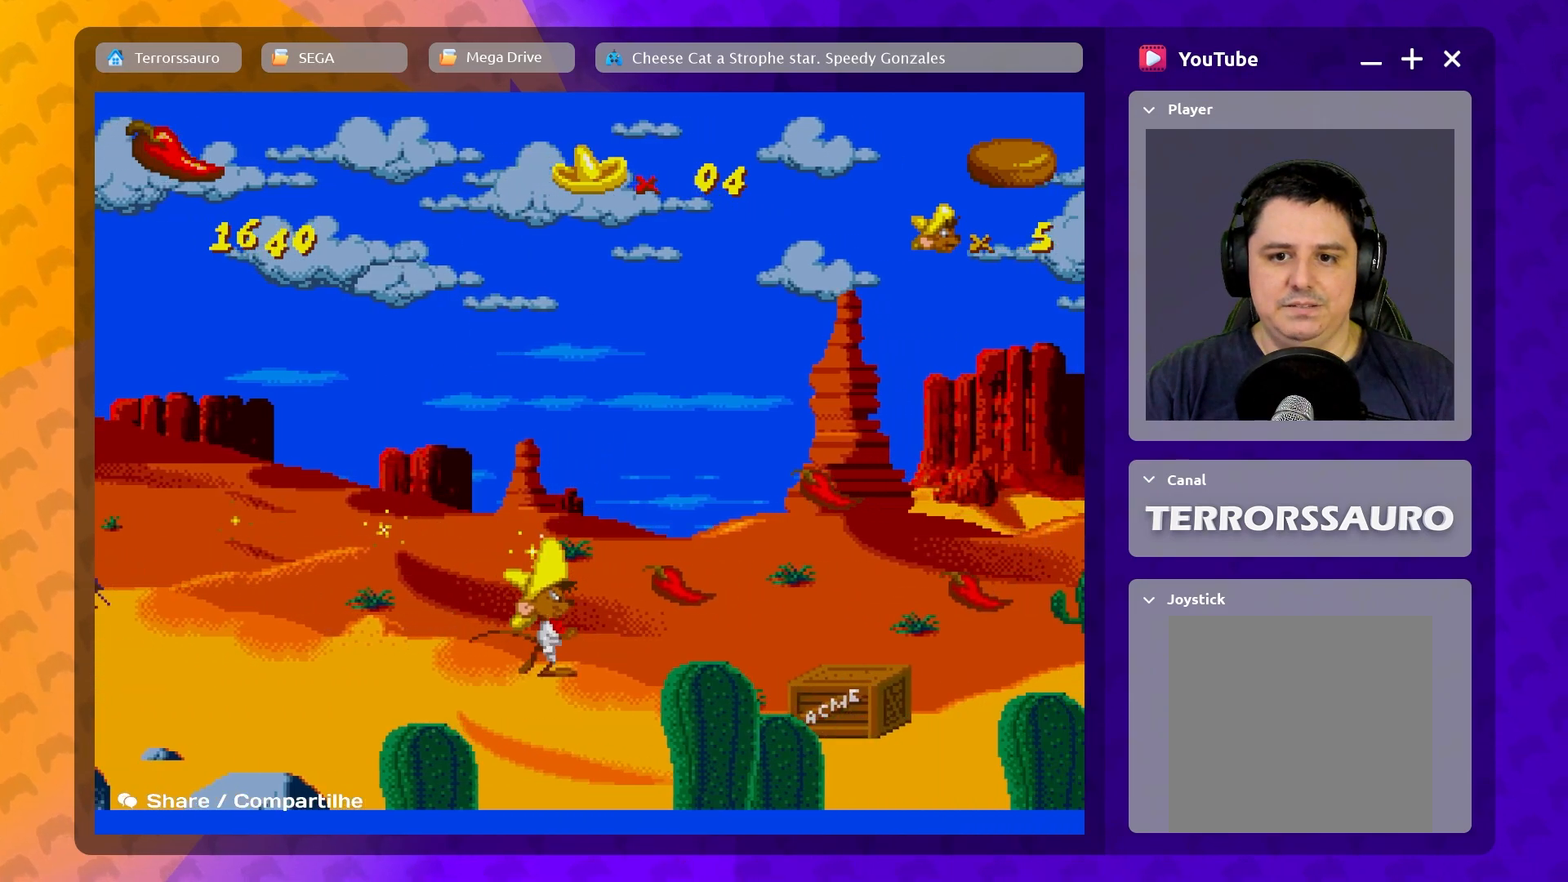
{"buttons": [], "left_stick": "right", "events": [[317, "B", "down"], [400, "B", "up"]]}
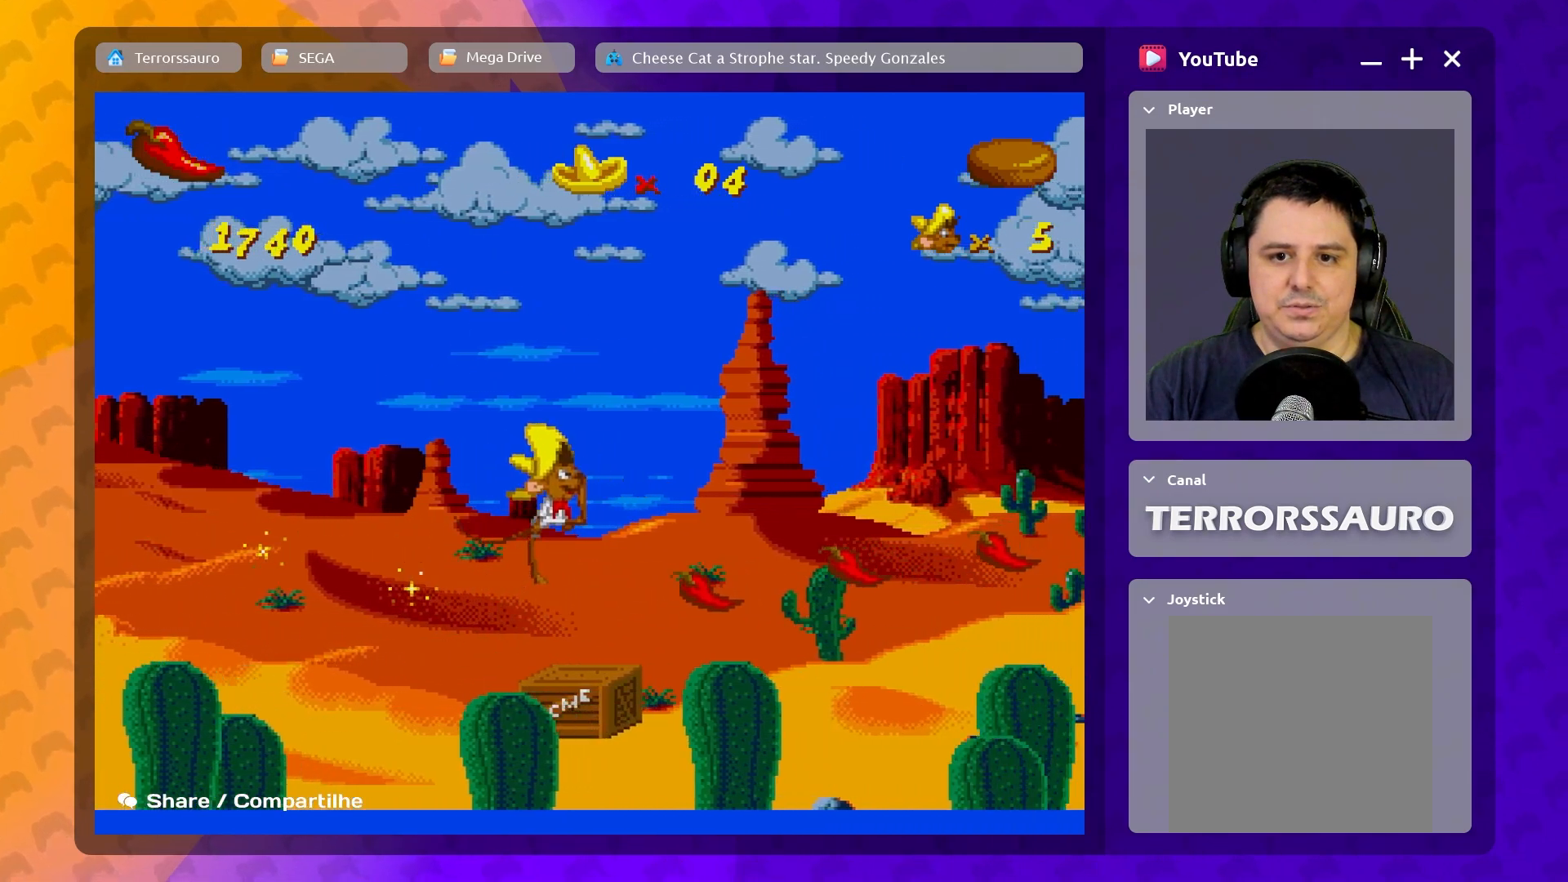
{"buttons": [], "left_stick": "left", "events": [[133, "left_stick", "center"], [400, "left_stick", "left"]]}
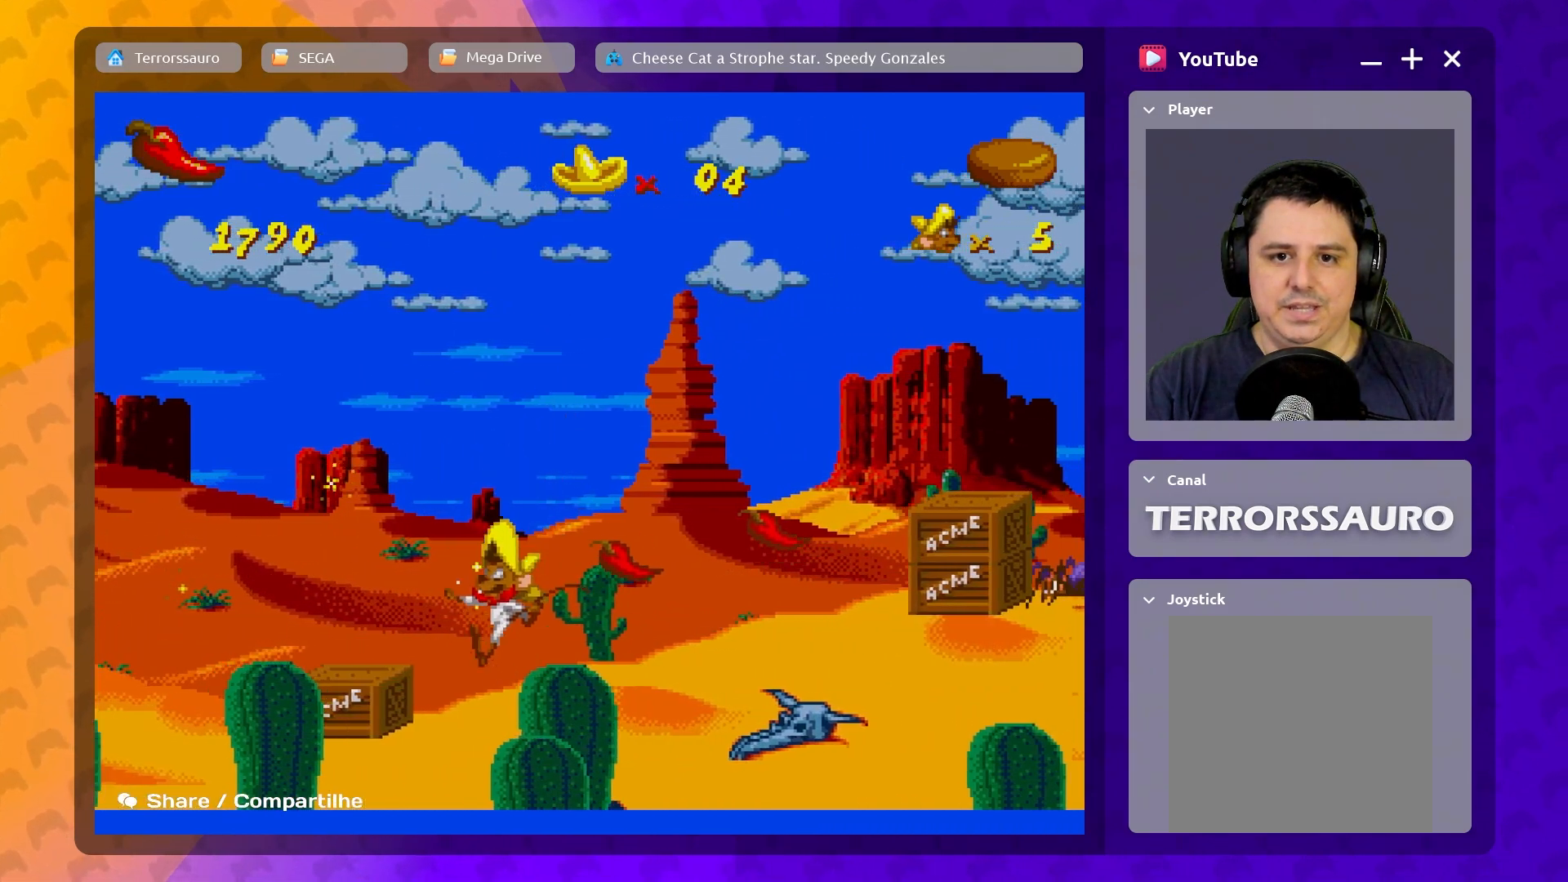
{"buttons": [], "left_stick": "right", "events": [[117, "left_stick", "center"], [167, "left_stick", "right"]]}
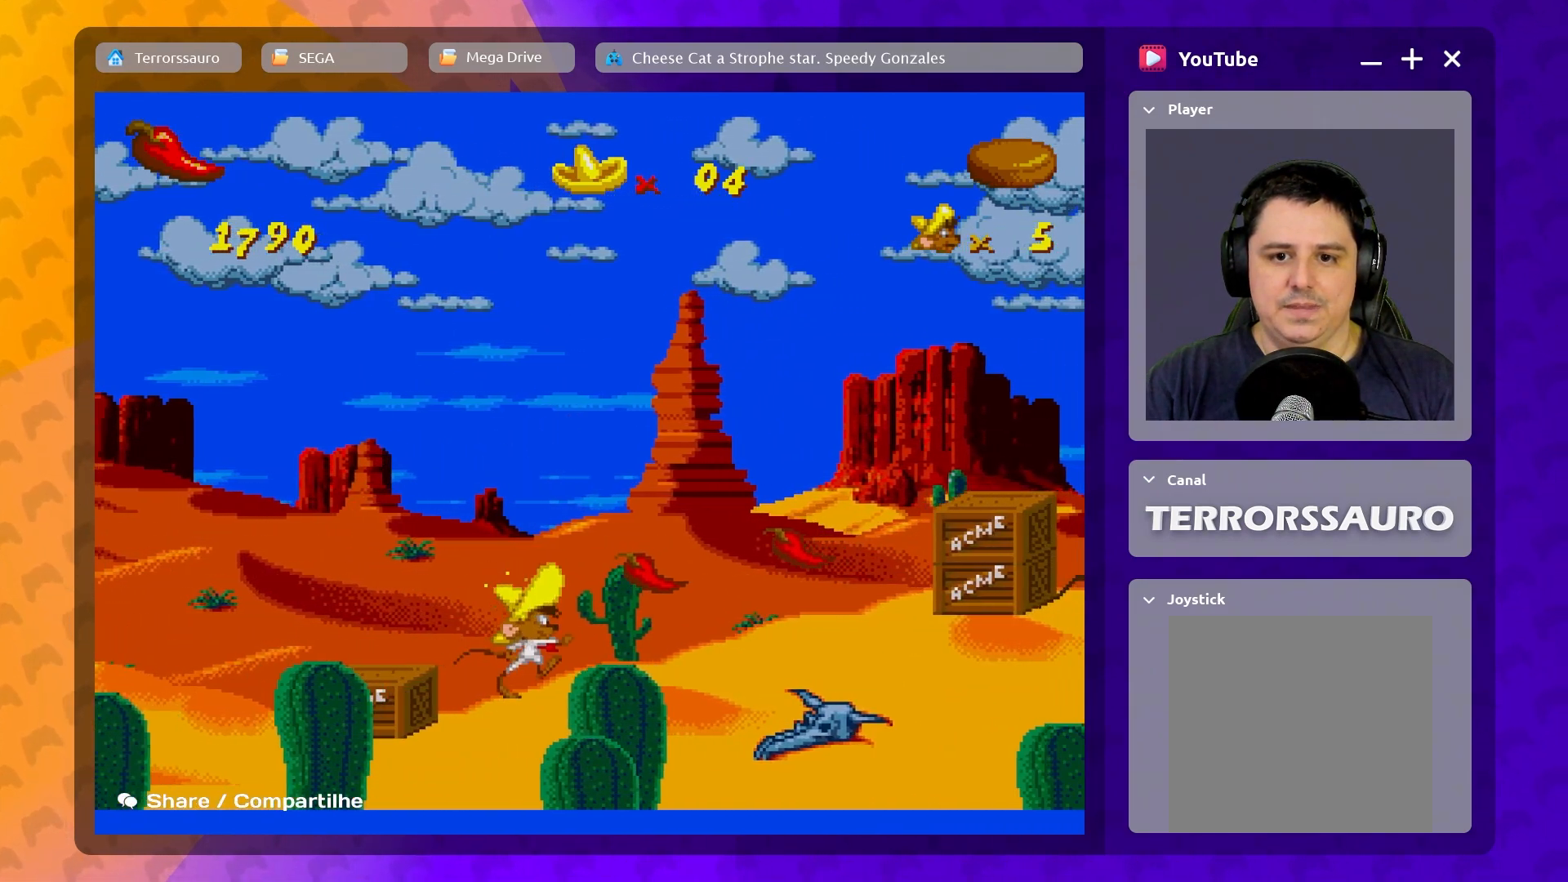
{"buttons": [], "left_stick": "right", "events": []}
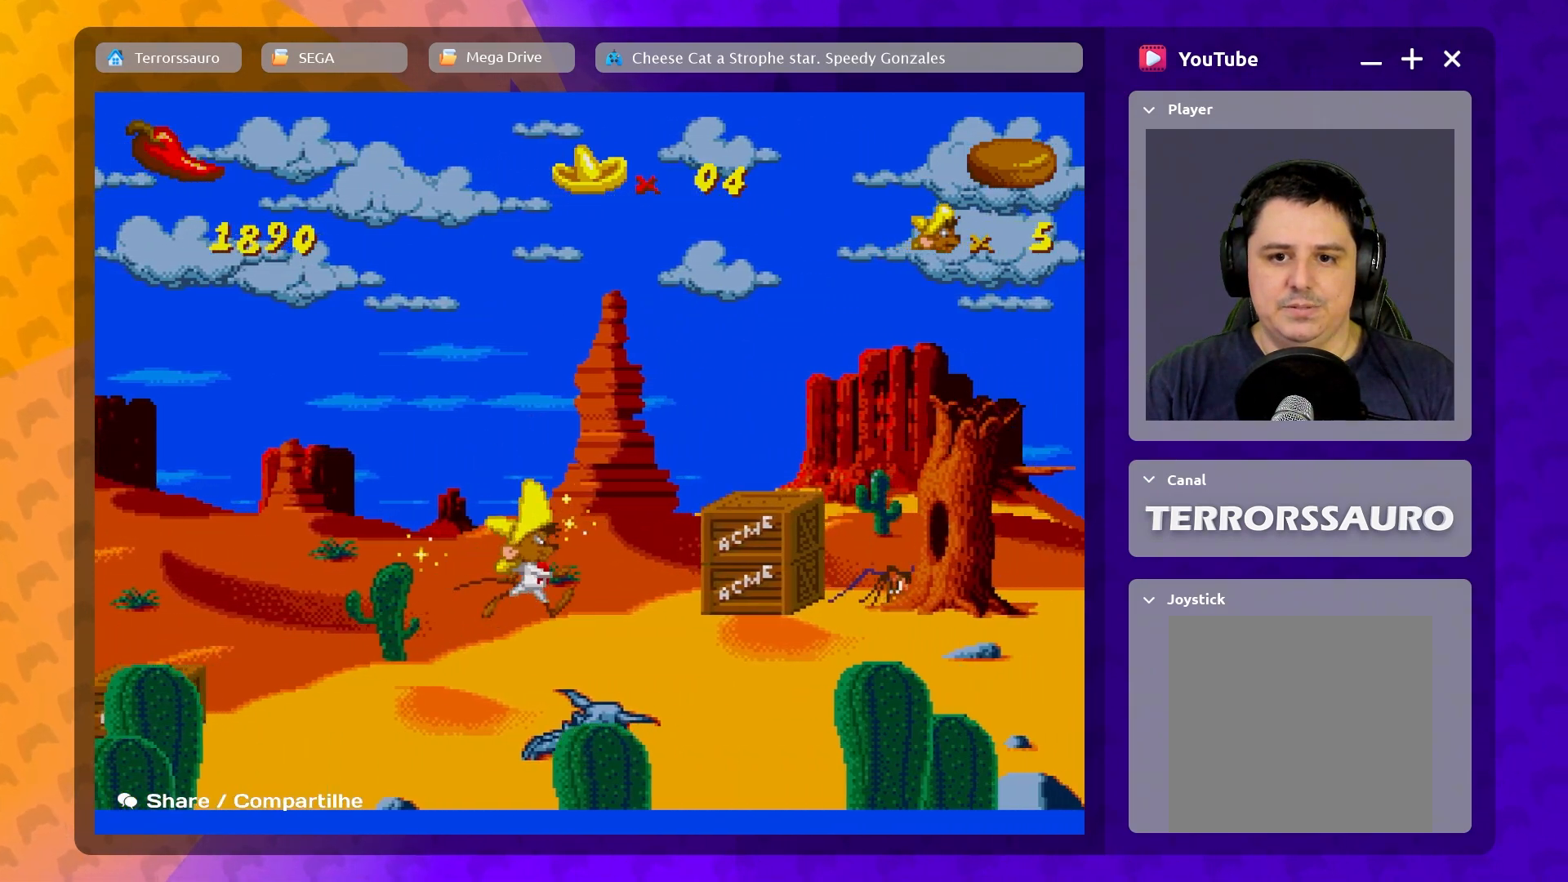
{"buttons": [], "left_stick": "right", "events": [[17, "B", "down"], [117, "left_stick", "center"], [300, "B", "up"], [300, "left_stick", "right"]]}
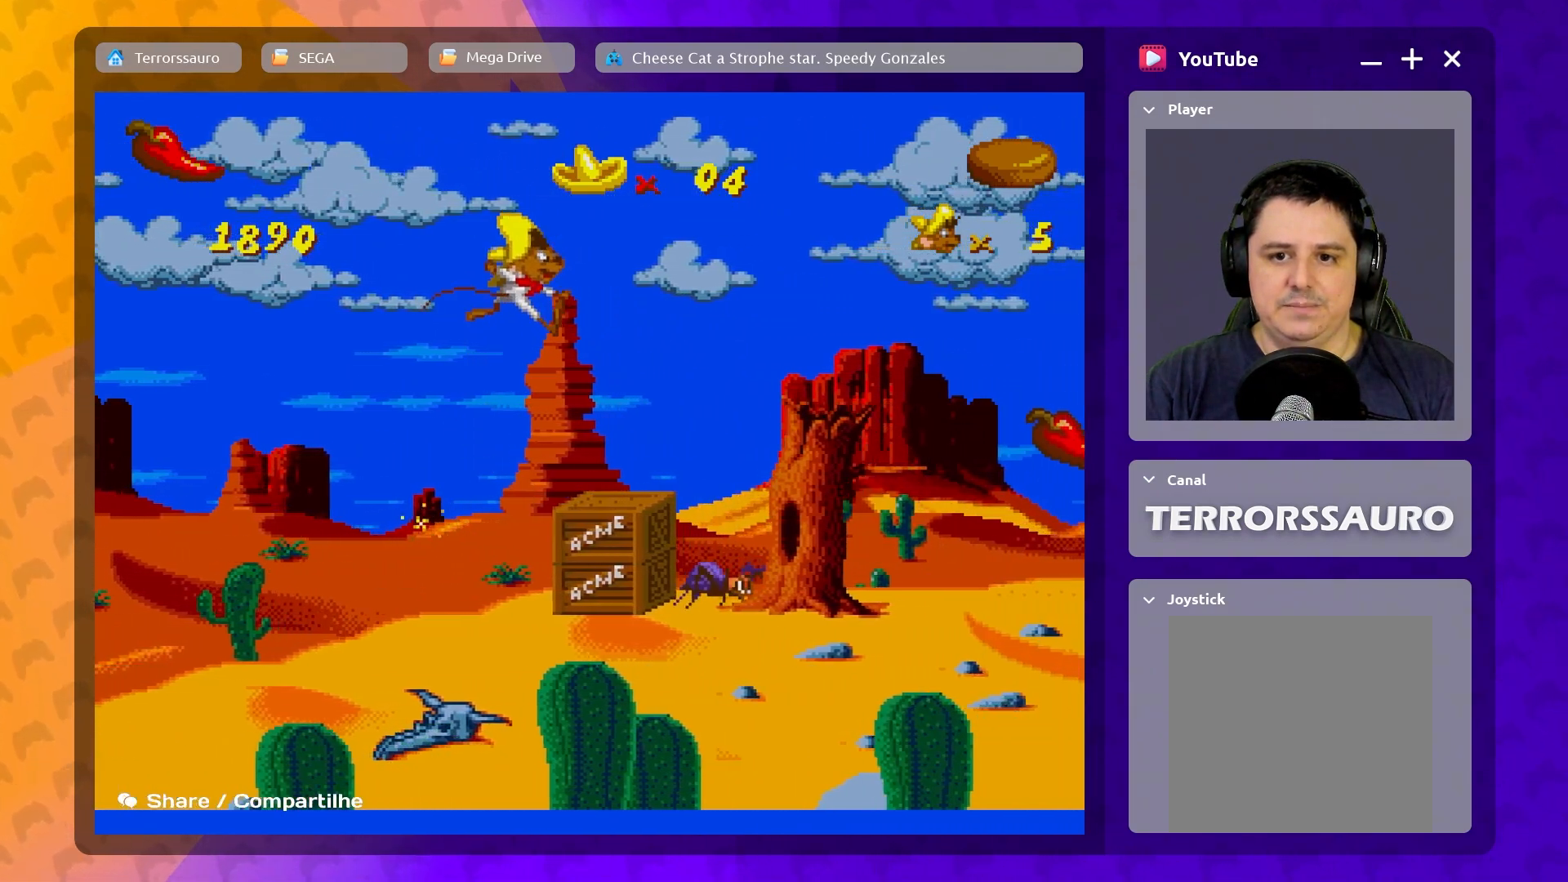
{"buttons": ["B"], "left_stick": "right", "events": [[167, "left_stick", "center"], [350, "left_stick", "right"], [500, "B", "down"]]}
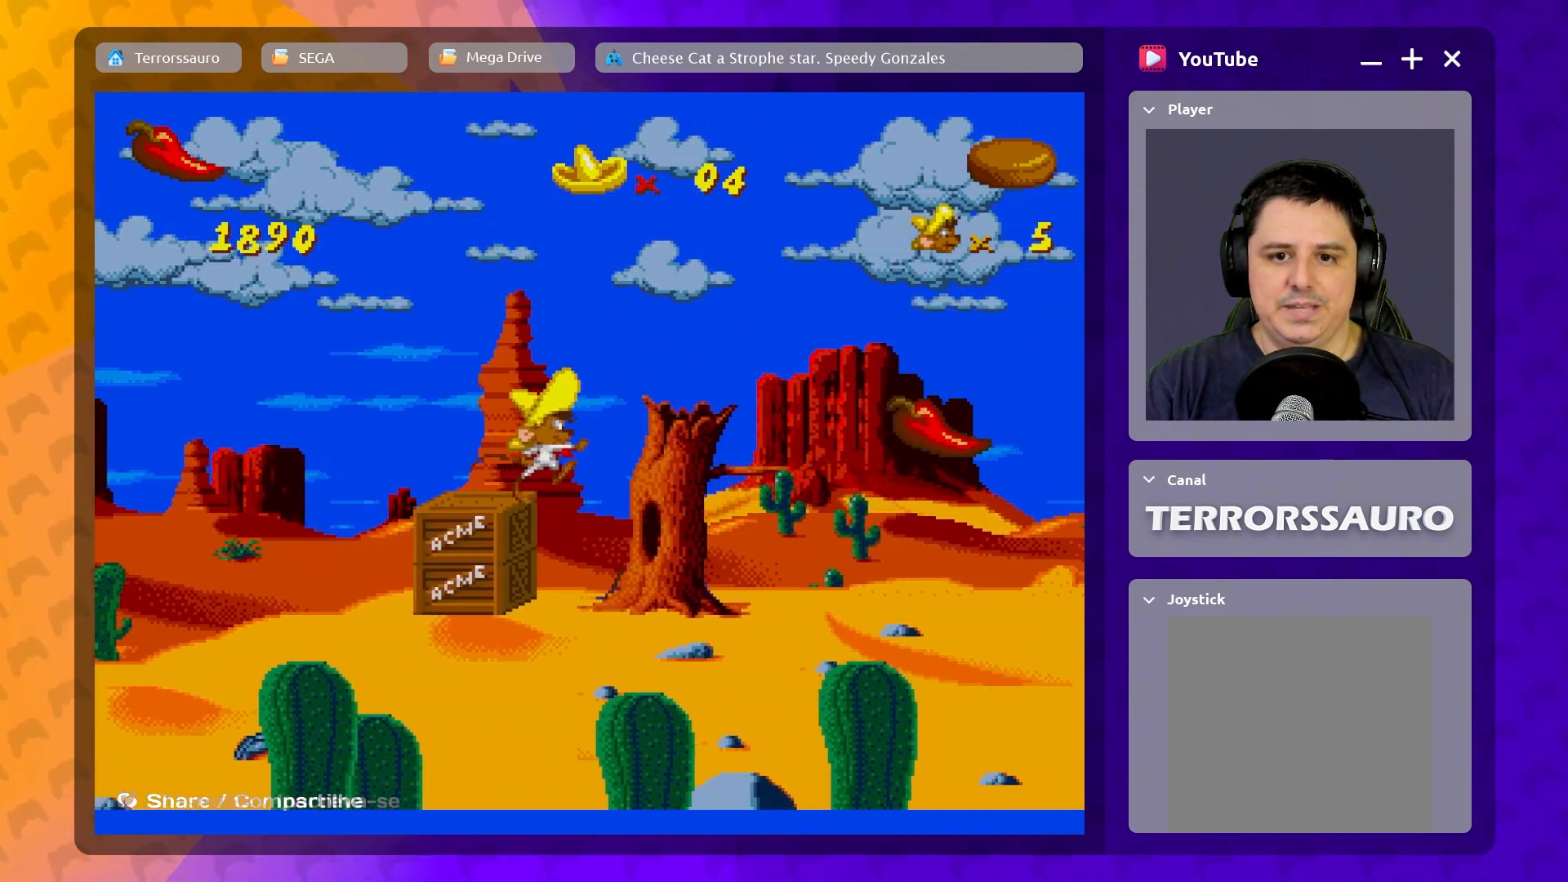
{"buttons": [], "left_stick": "right", "events": [[133, "B", "up"]]}
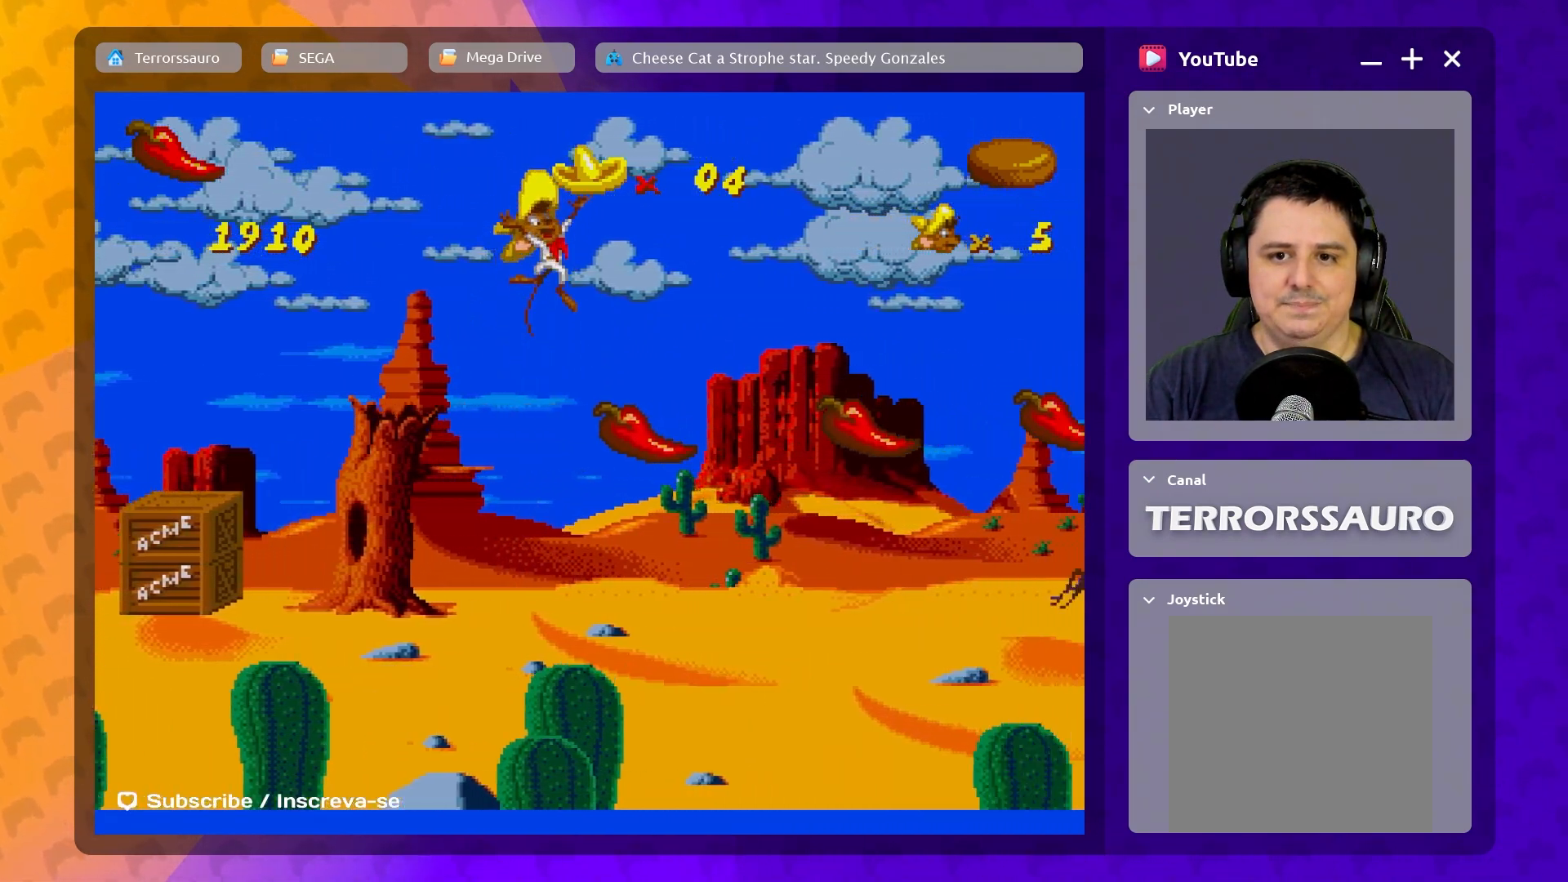
{"buttons": [], "left_stick": "center", "events": [[150, "left_stick", "center"], [267, "left_stick", "left"], [400, "left_stick", "center"]]}
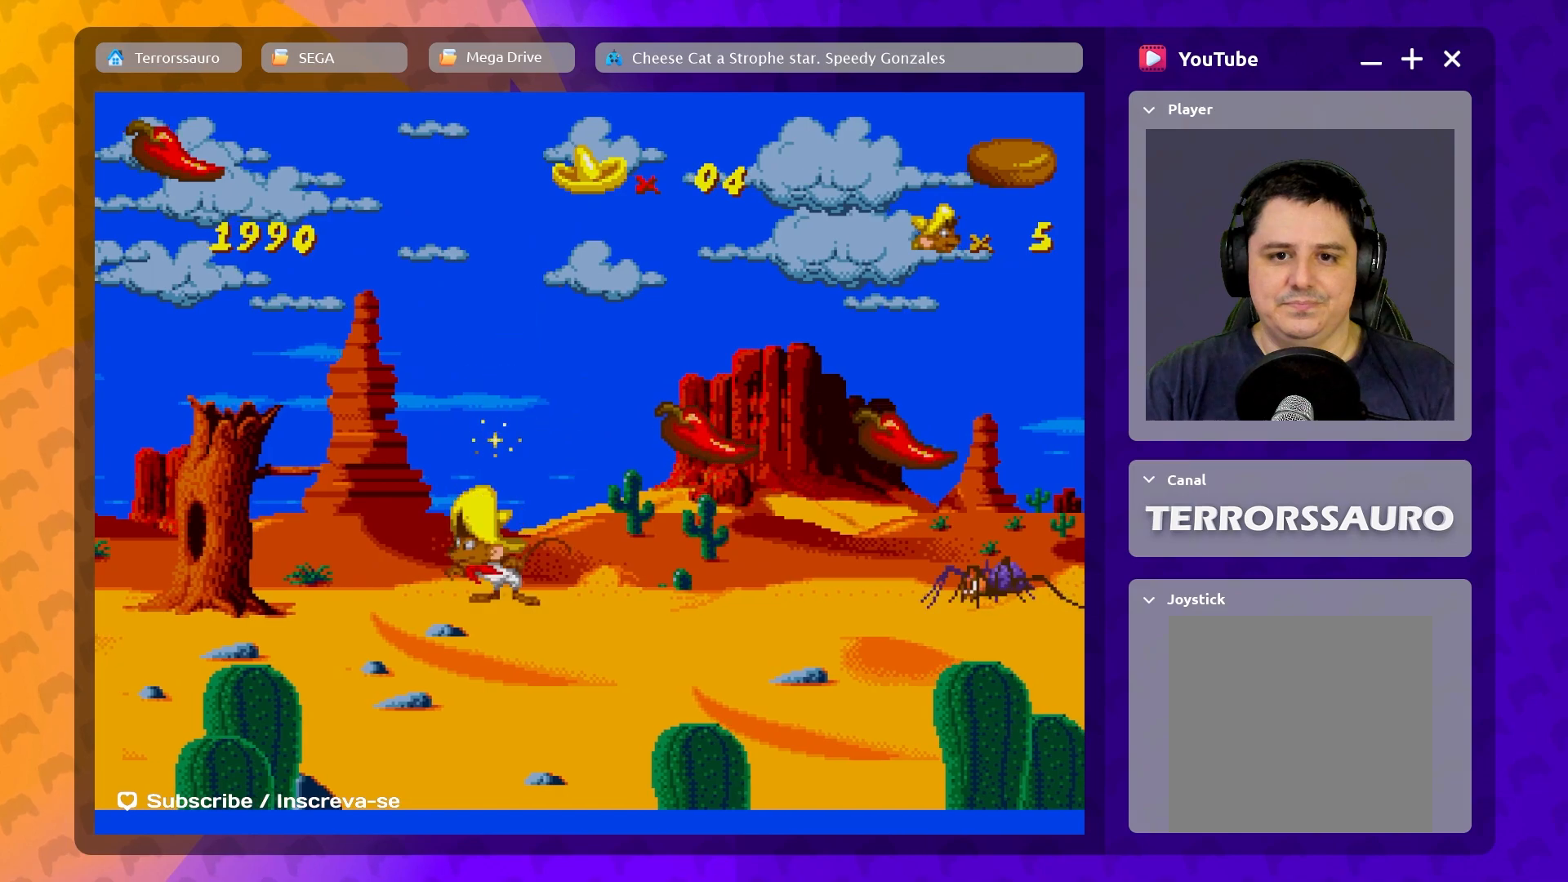
{"buttons": [], "left_stick": "right", "events": [[67, "left_stick", "right"], [350, "B", "down"], [467, "B", "up"]]}
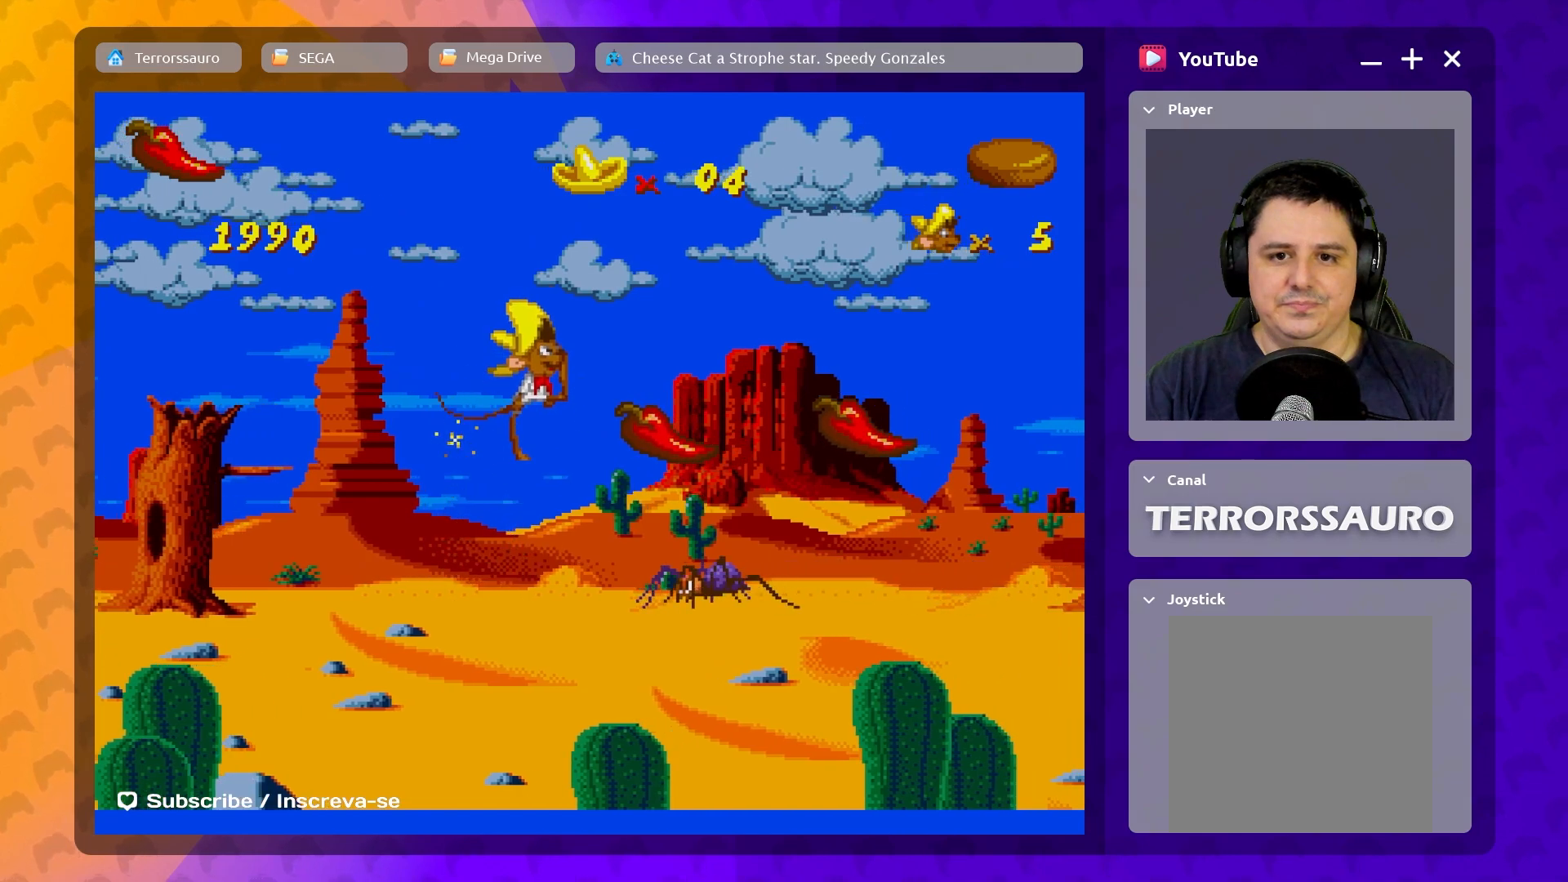
{"buttons": [], "left_stick": "right", "events": [[117, "left_stick", "center"], [433, "left_stick", "right"]]}
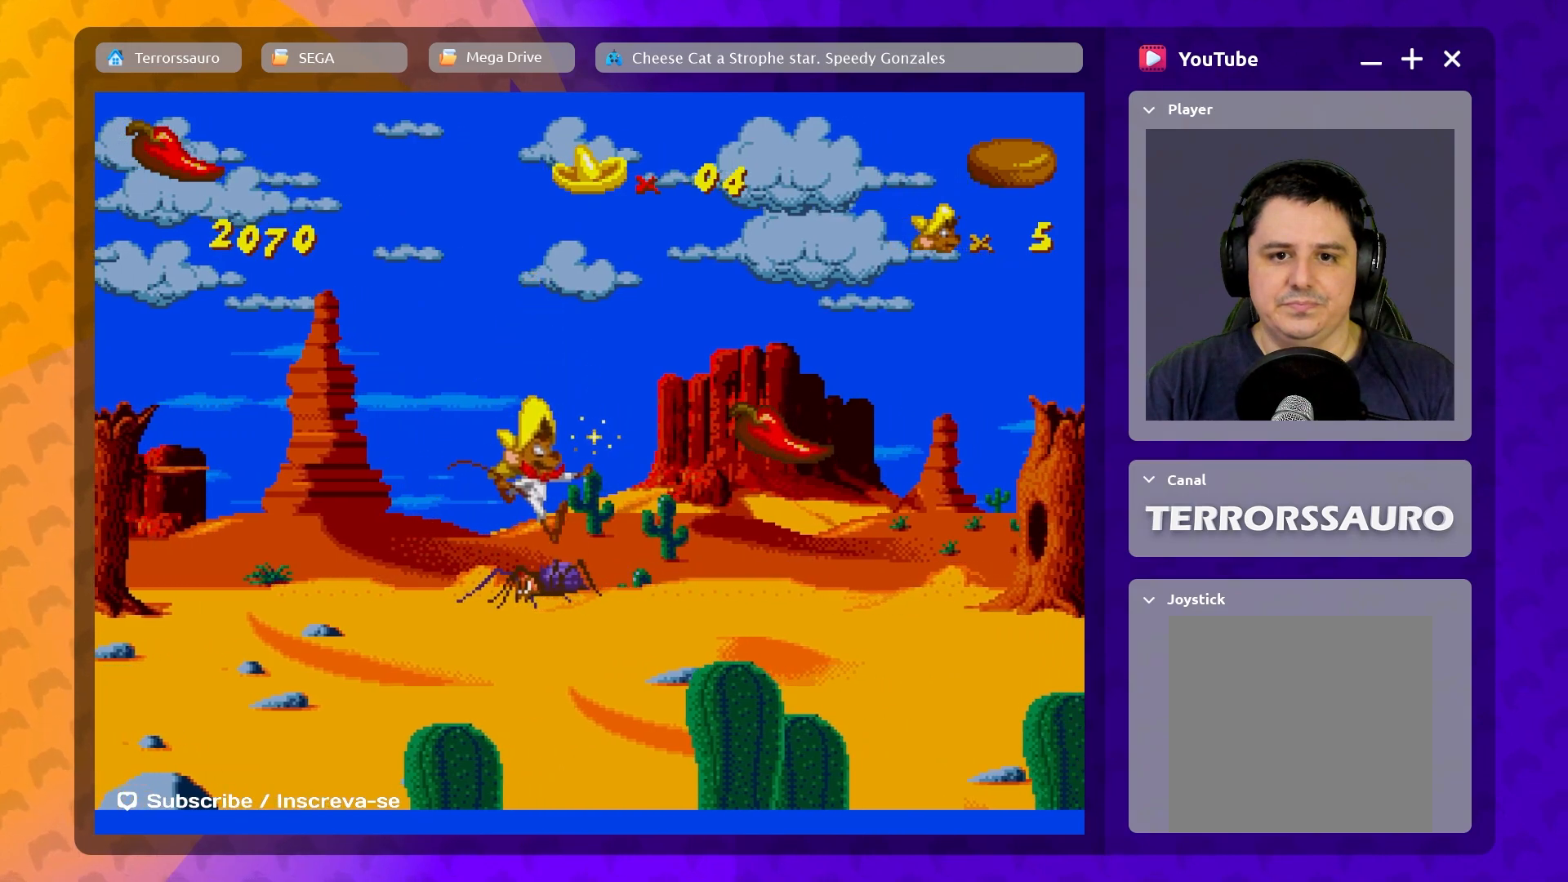
{"buttons": [], "left_stick": "center", "events": [[383, "left_stick", "center"]]}
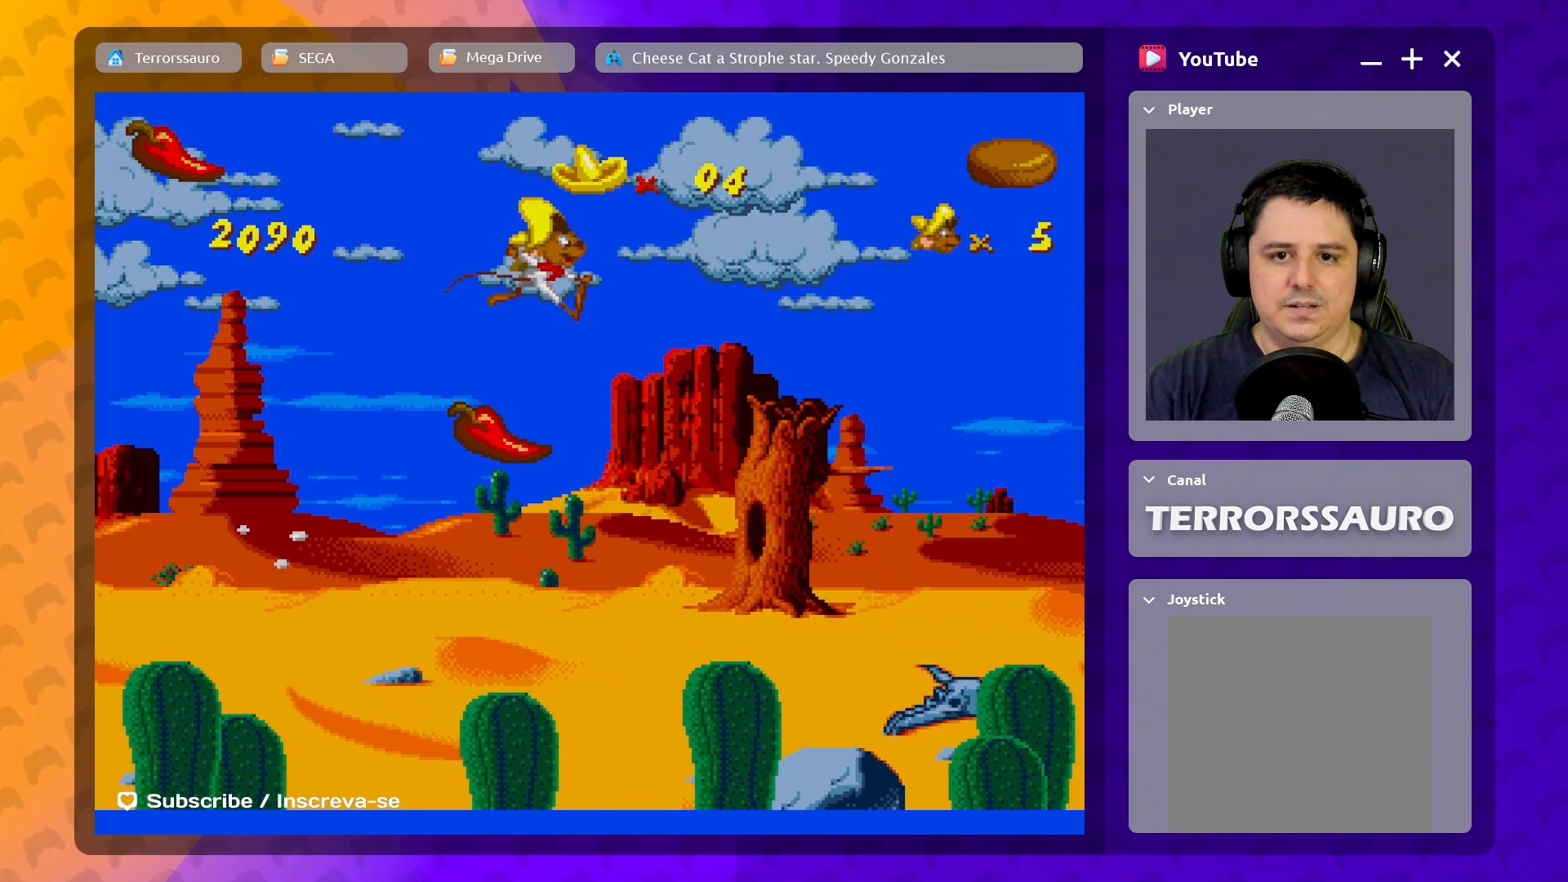
{"buttons": [], "left_stick": "right", "events": [[17, "left_stick", "left"], [150, "left_stick", "center"], [400, "left_stick", "right"]]}
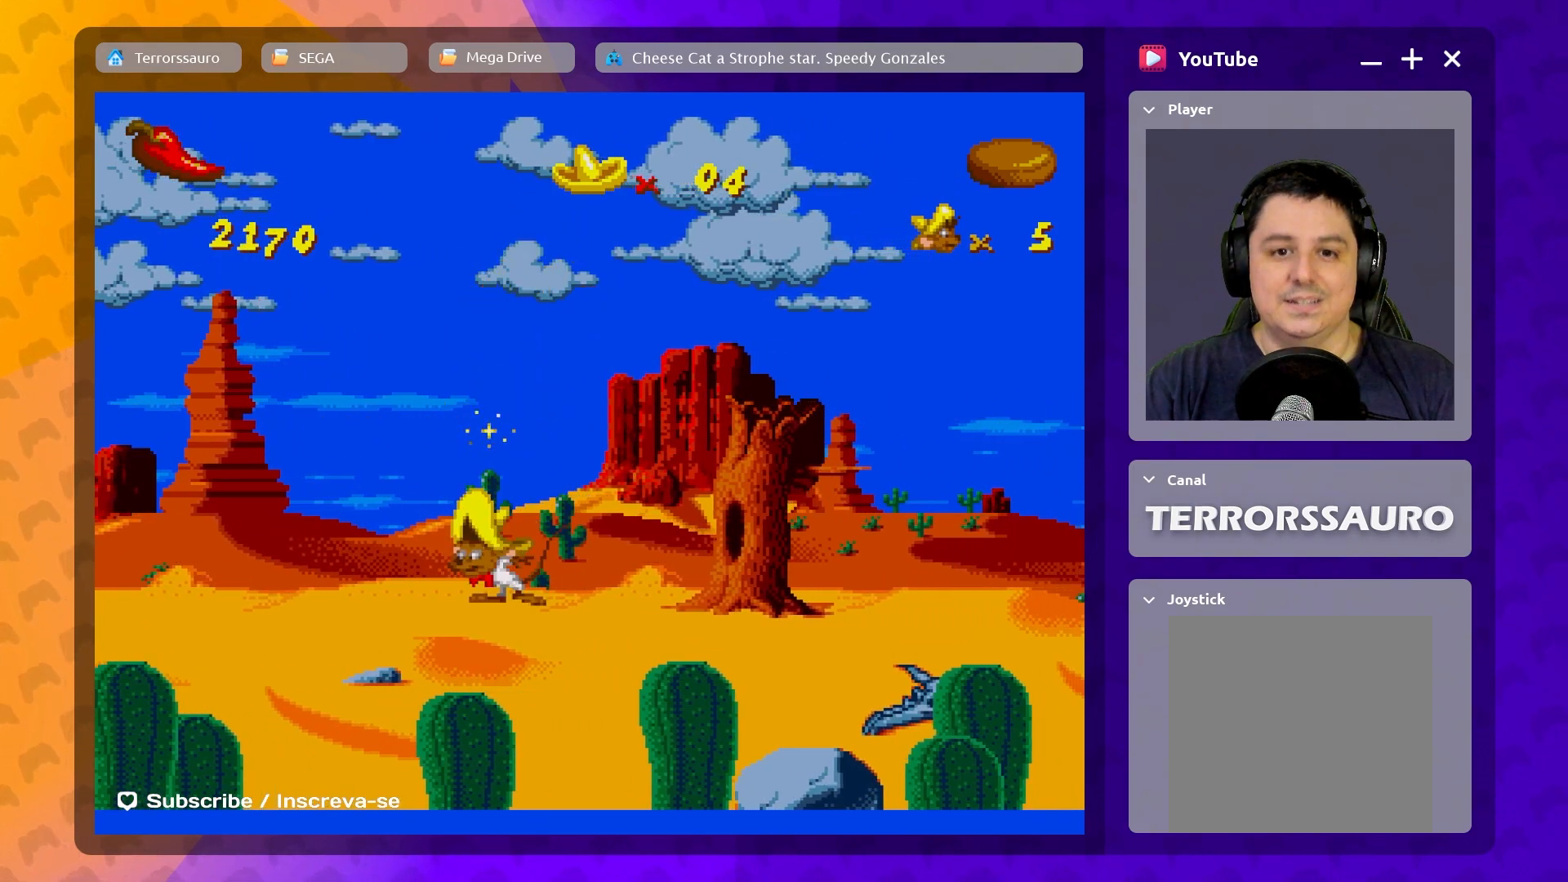
{"buttons": ["B"], "left_stick": "right", "events": [[133, "B", "down"]]}